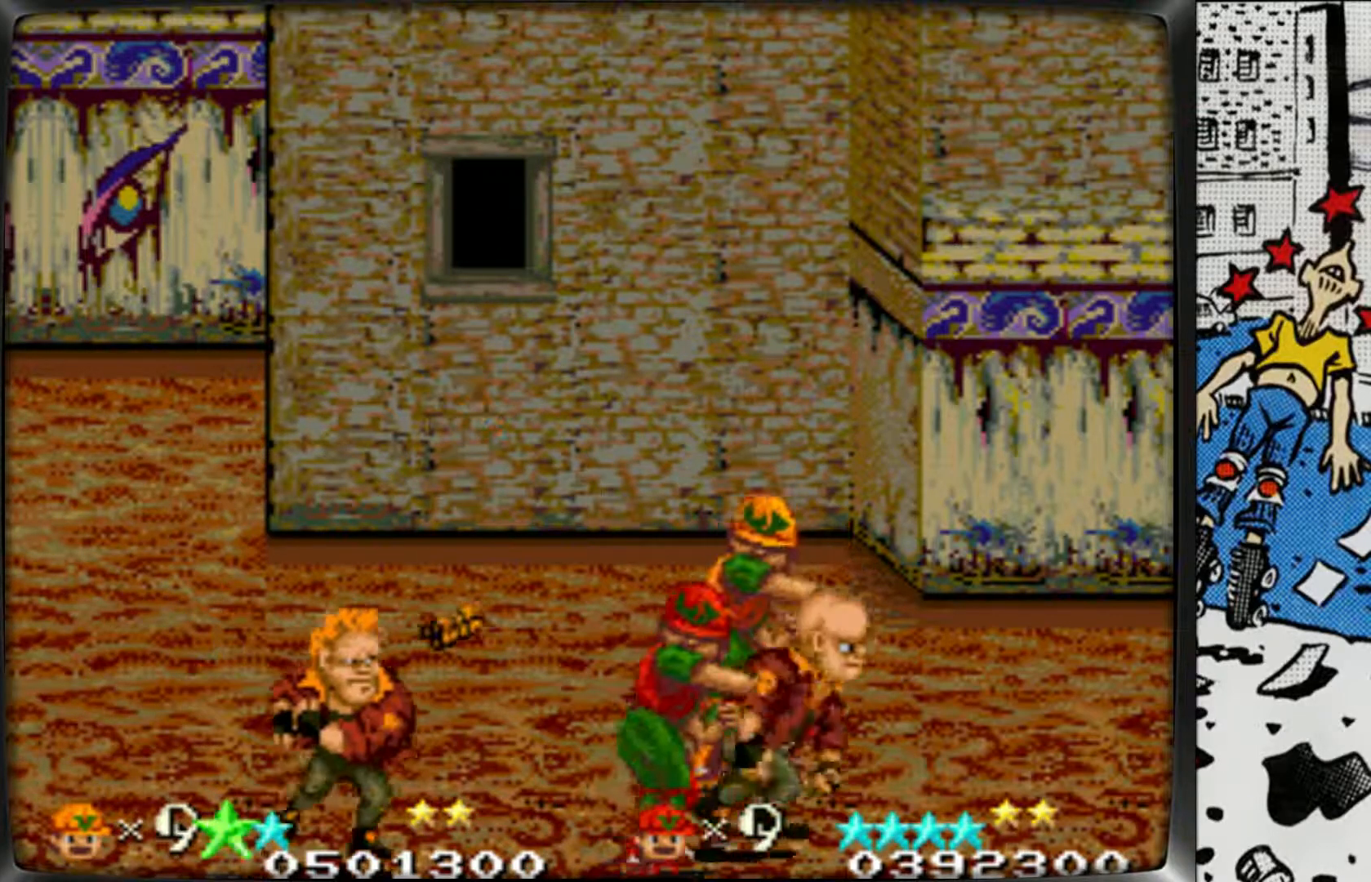
Gameplay with a controller (arcade stick); each line is a JSON object with the inputs held at the frame after it. "events" lists button and stick changes between this image and that frame as [ms after this image, input, new state], when the widget could be followed in between. Not read: L3 R3.
{"buttons": [], "left_stick": "right", "events": [[17, "left_stick", "right"], [83, "L1", "up"], [150, "L1", "down"], [267, "L1", "up"], [317, "L1", "down"], [433, "L1", "up"]]}
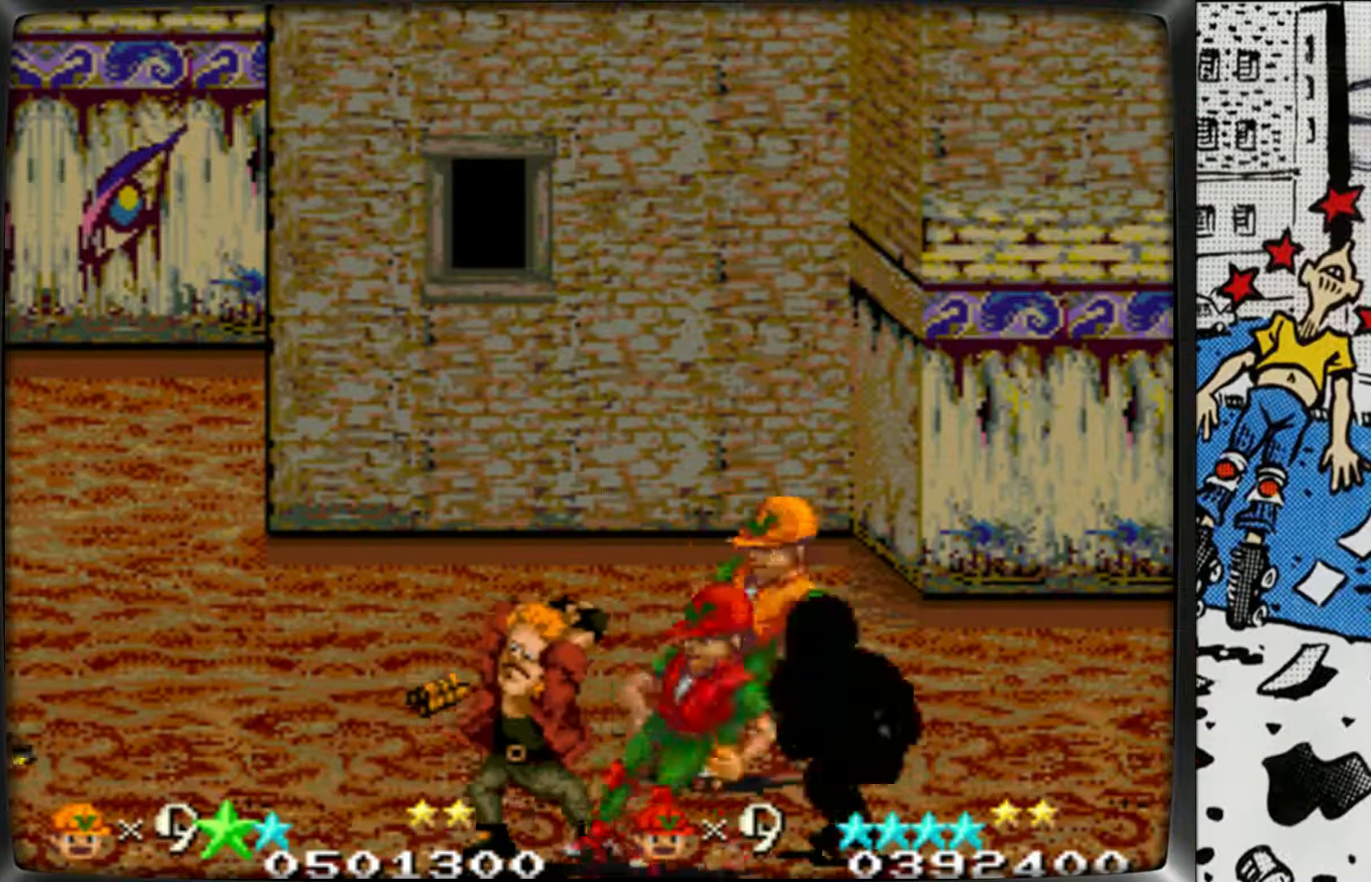
{"buttons": [], "left_stick": "left", "events": [[17, "L1", "down"], [50, "left_stick", "left"], [100, "L1", "up"], [167, "L1", "down"], [267, "L1", "up"], [333, "L1", "down"], [433, "L1", "up"]]}
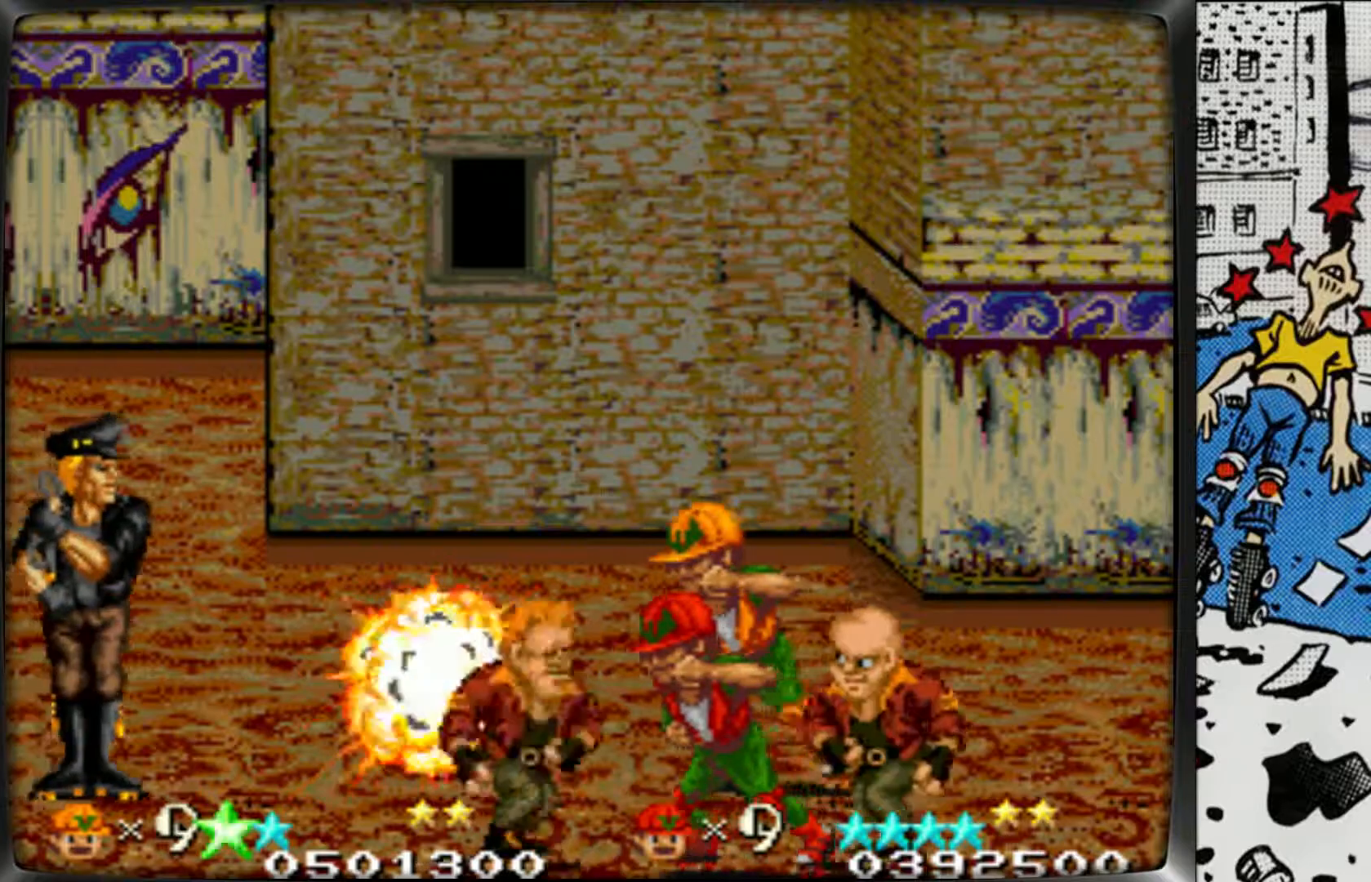
{"buttons": [], "left_stick": "right", "events": [[17, "L1", "down"], [67, "left_stick", "right"], [100, "L1", "up"], [167, "L1", "down"], [283, "L1", "up"], [333, "L1", "down"], [450, "L1", "up"]]}
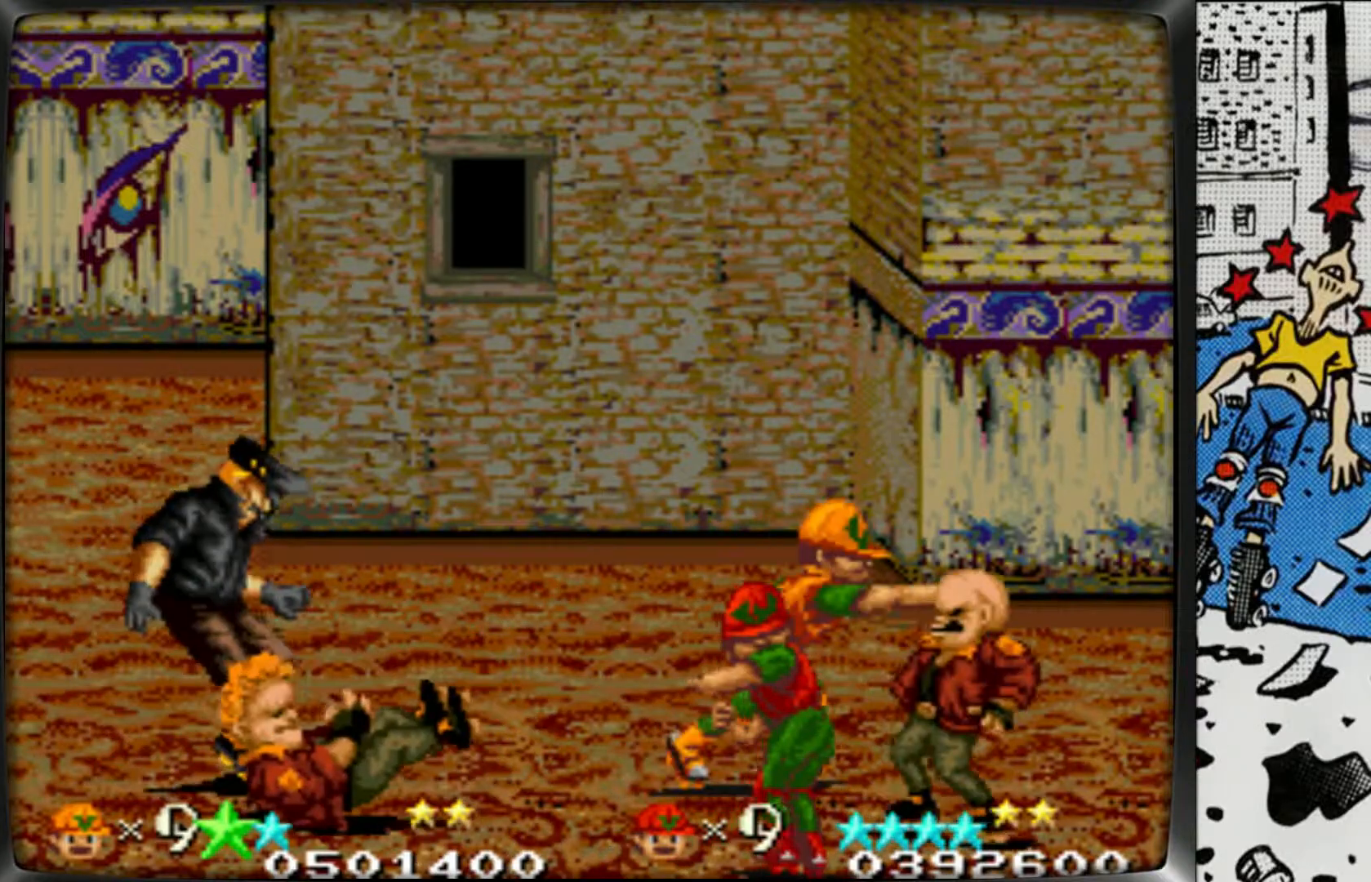
{"buttons": [], "left_stick": "right", "events": [[17, "L1", "down"], [117, "L1", "up"], [183, "L1", "down"], [283, "L1", "up"], [350, "L1", "down"], [450, "L1", "up"]]}
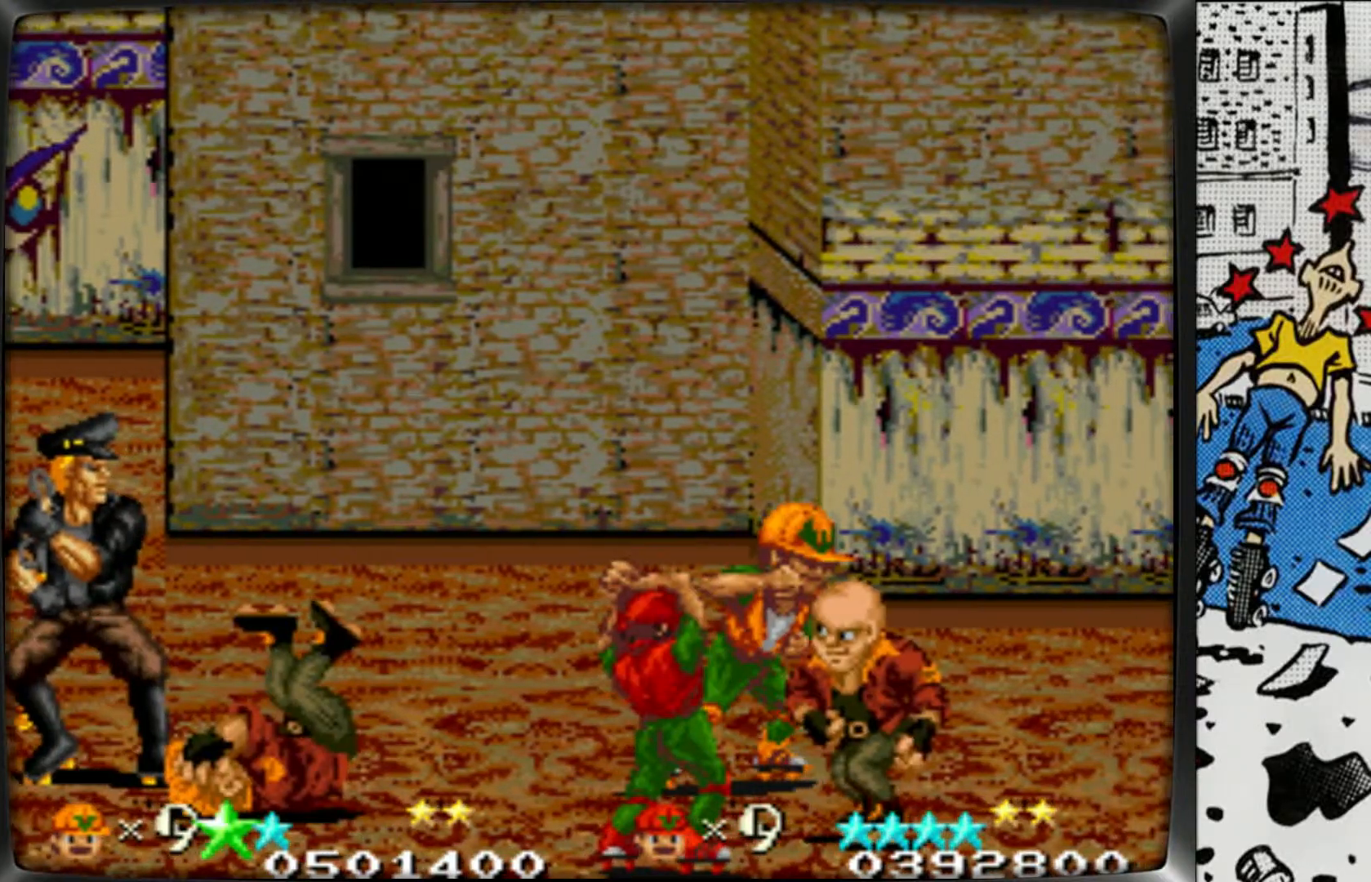
{"buttons": [], "left_stick": "right", "events": [[17, "L1", "down"], [117, "L1", "up"], [183, "L1", "down"], [300, "L1", "up"], [367, "L1", "down"], [467, "L1", "up"]]}
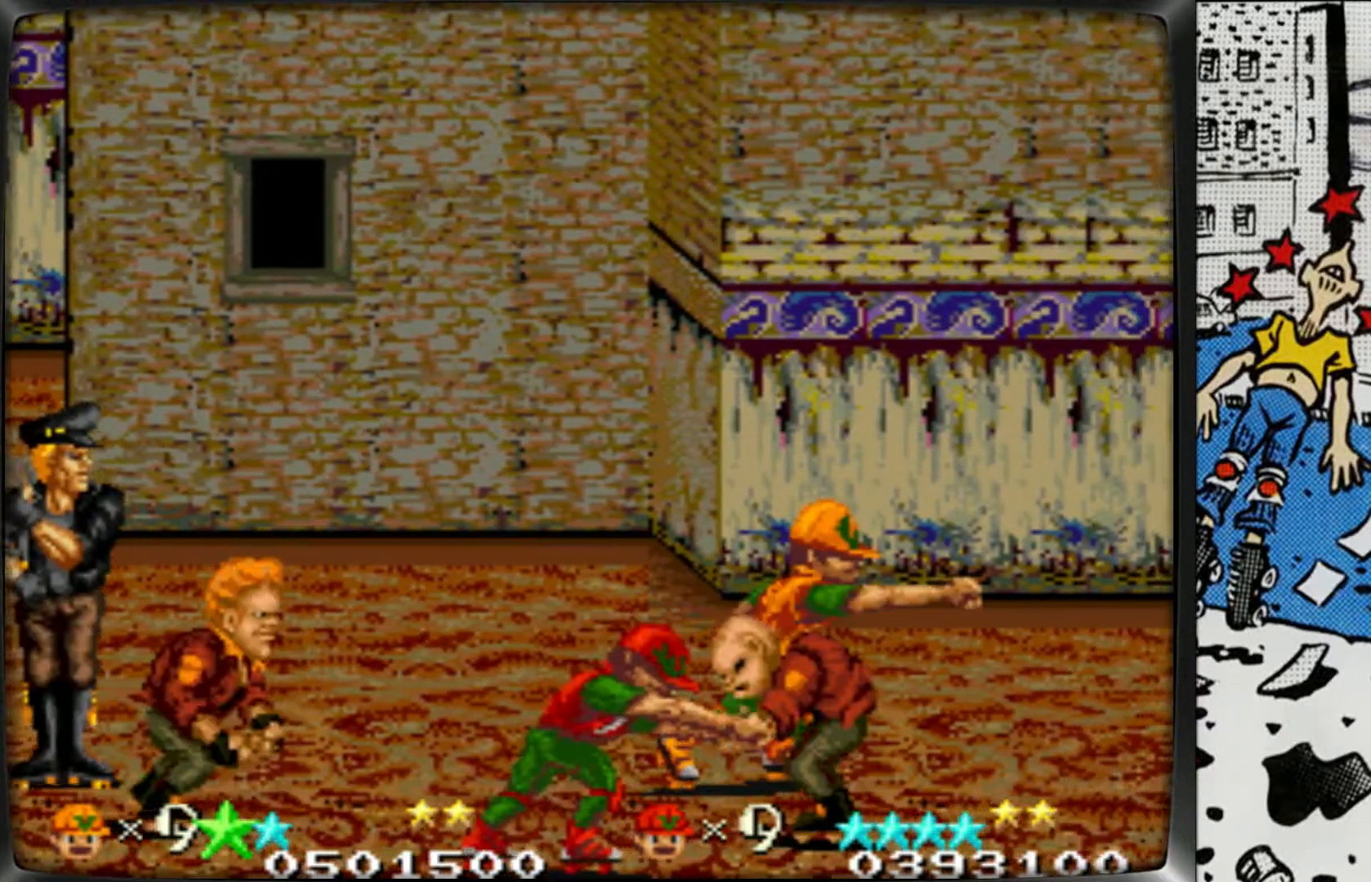
{"buttons": [], "left_stick": "right", "events": [[33, "L1", "down"], [117, "L1", "up"], [200, "L1", "down"], [300, "L1", "up"], [350, "L1", "down"], [483, "L1", "up"]]}
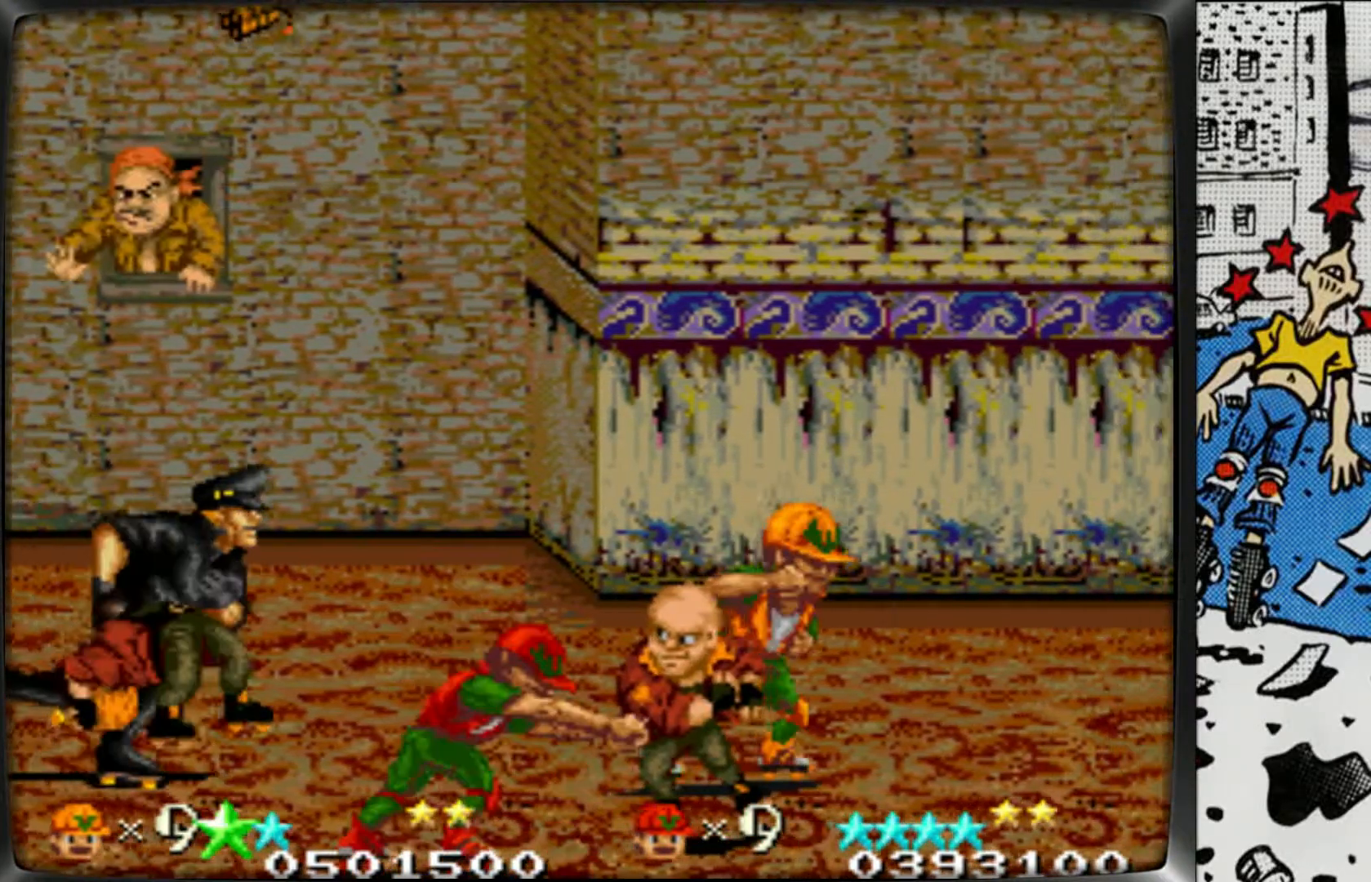
{"buttons": ["L2"], "left_stick": "right", "events": [[50, "L1", "down"], [200, "L1", "up"], [467, "L2", "down"]]}
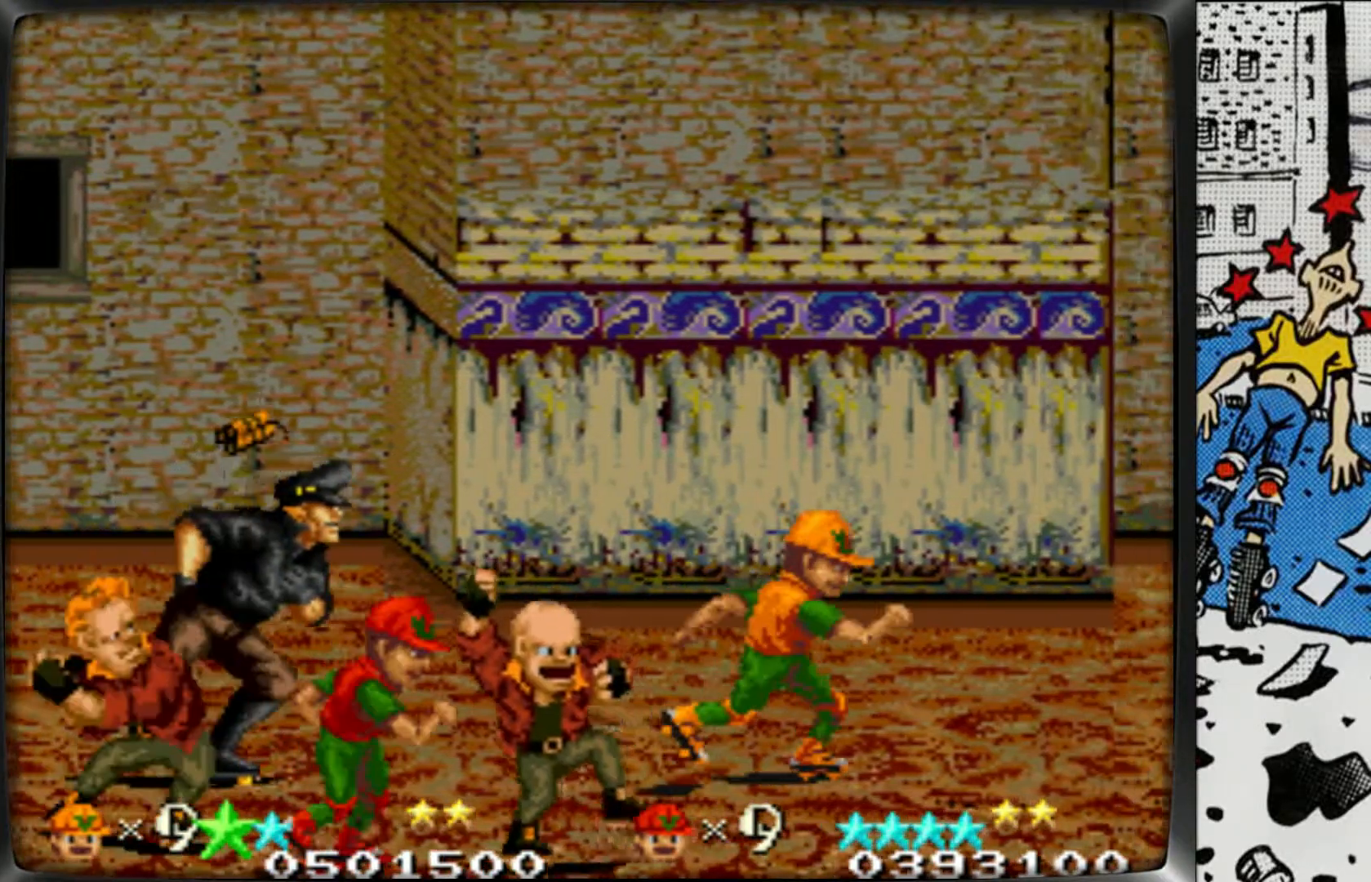
{"buttons": ["L1"], "left_stick": "right", "events": [[167, "L2", "up"], [250, "L1", "down"]]}
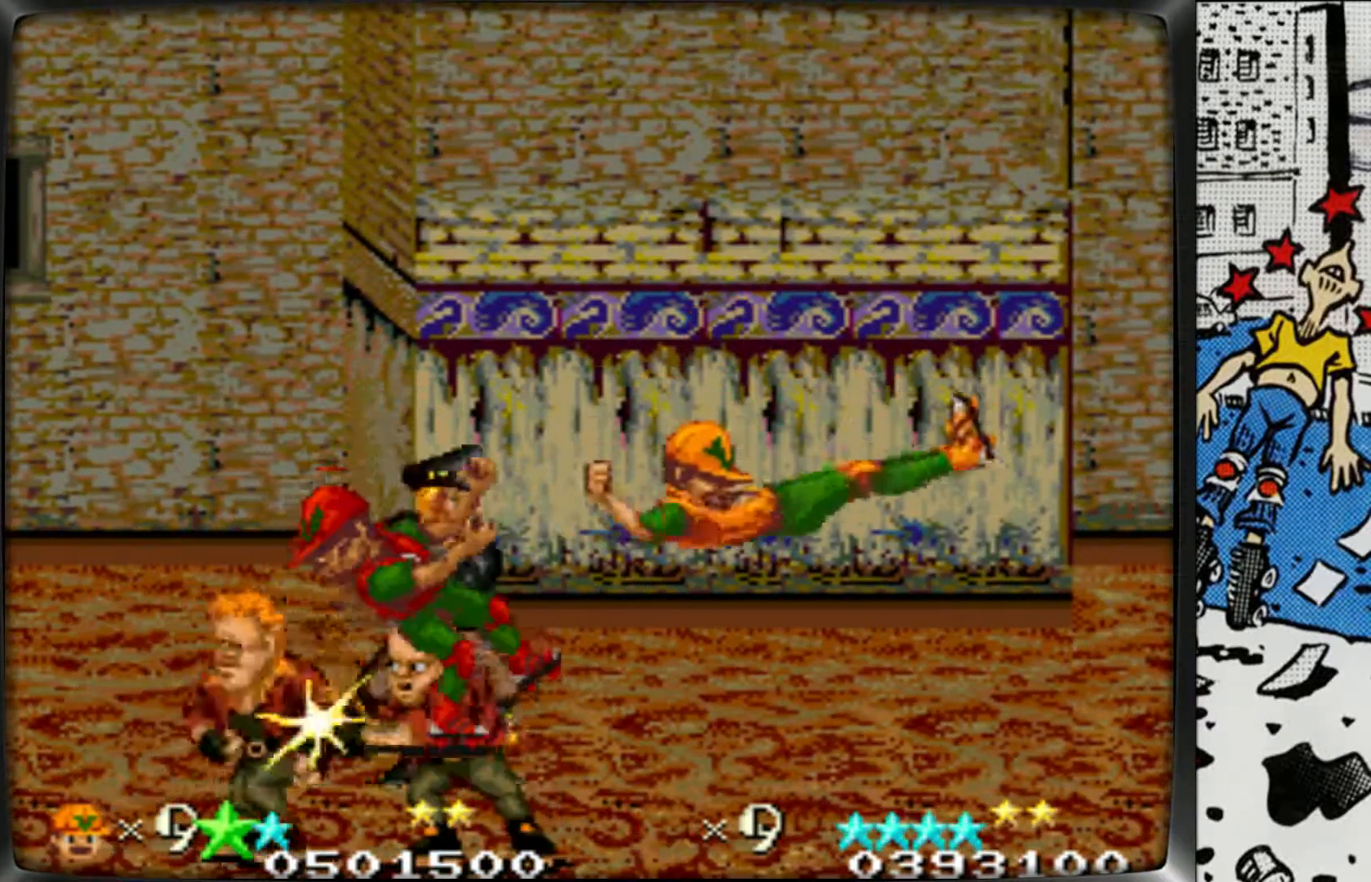
{"buttons": [], "left_stick": "right", "events": [[100, "L1", "up"], [217, "L2", "down"], [400, "L2", "up"]]}
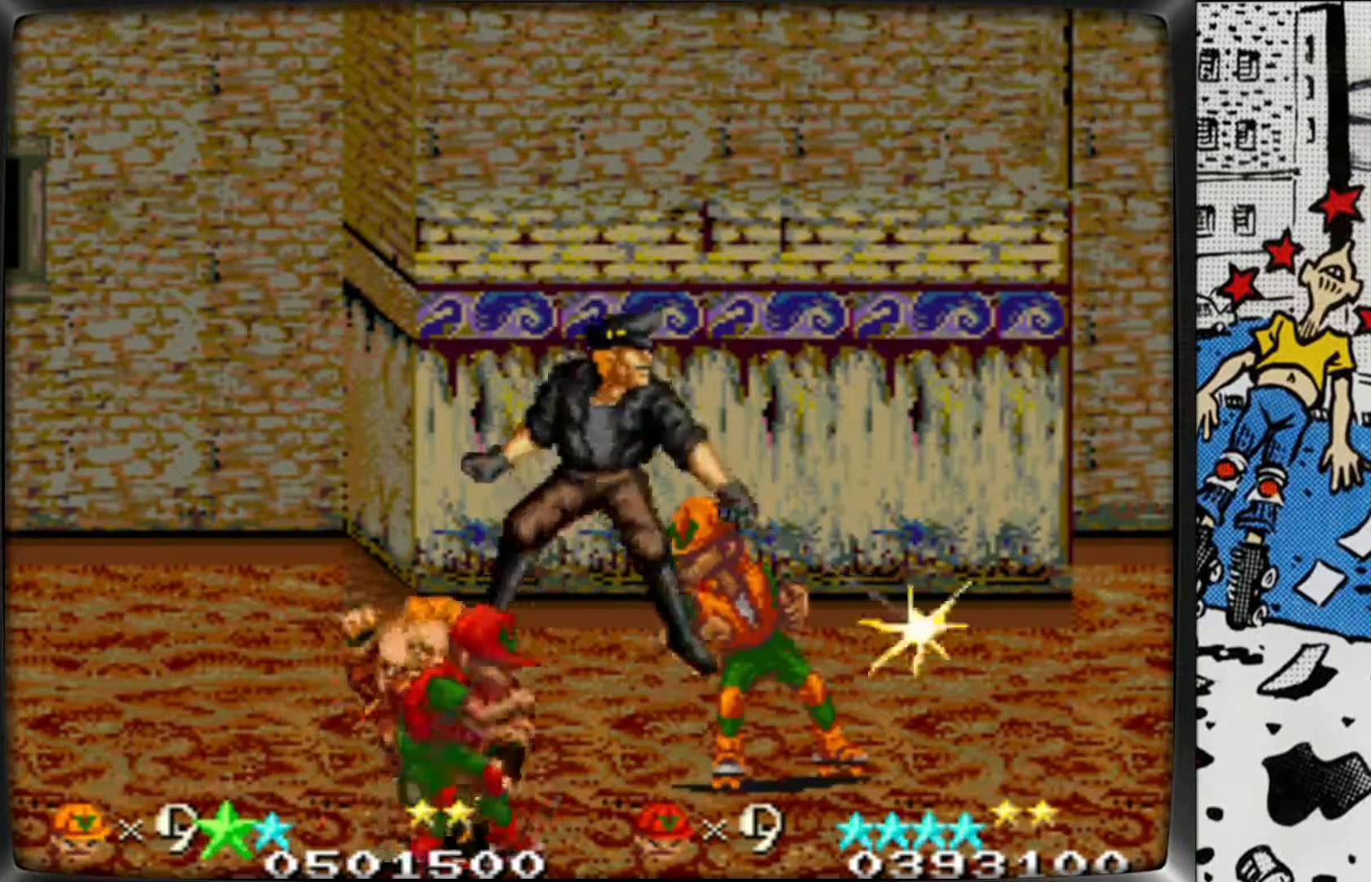
{"buttons": ["L1"], "left_stick": "down-left", "events": [[33, "left_stick", "center"], [83, "L1", "down"], [83, "left_stick", "left"], [167, "L1", "up"], [250, "L1", "down"], [350, "L1", "up"], [383, "left_stick", "down-left"], [433, "L1", "down"]]}
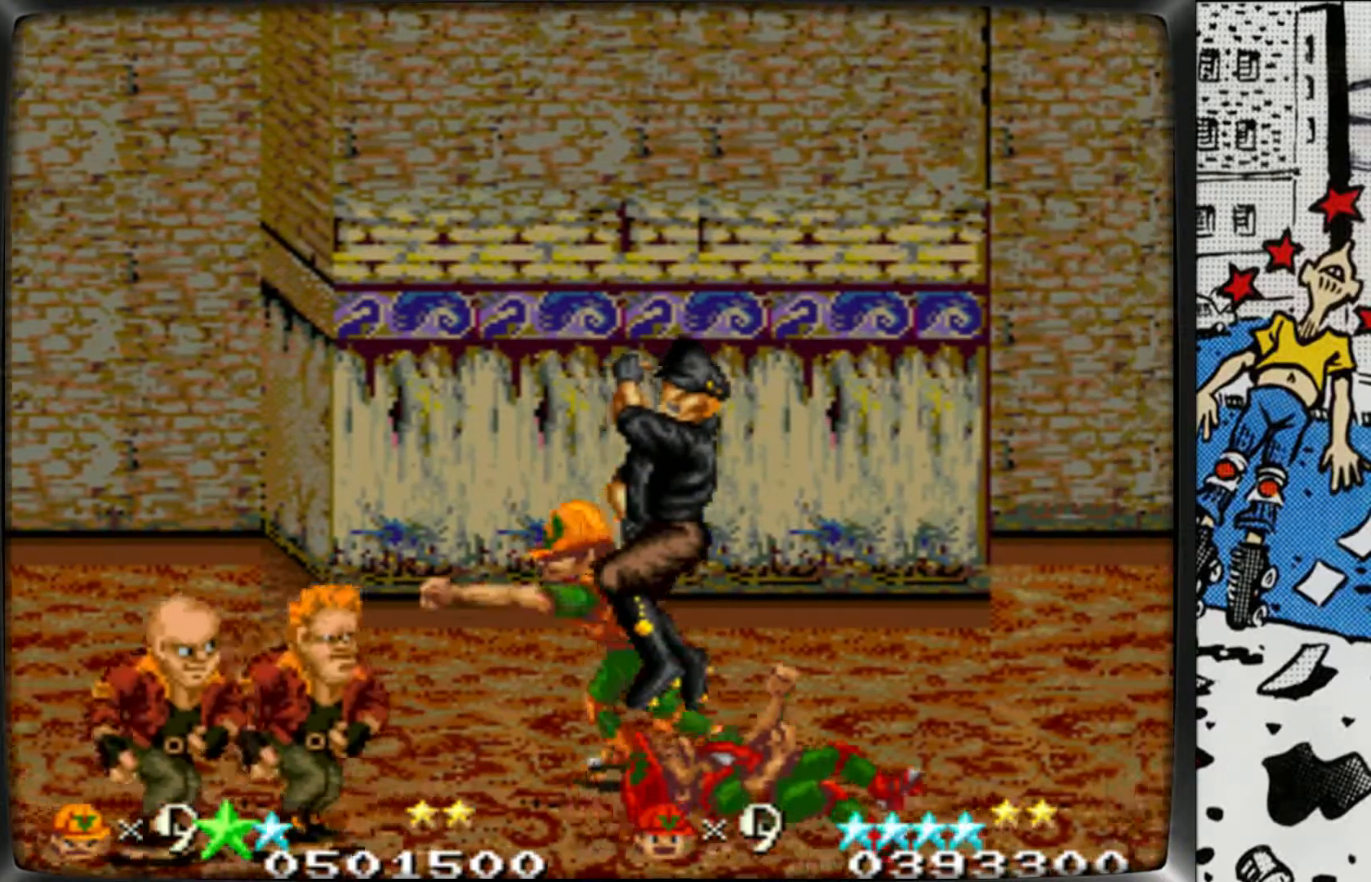
{"buttons": [], "left_stick": "down-left", "events": [[17, "L1", "up"], [100, "L1", "down"], [200, "L1", "up"], [233, "L1", "down"], [367, "L1", "up"]]}
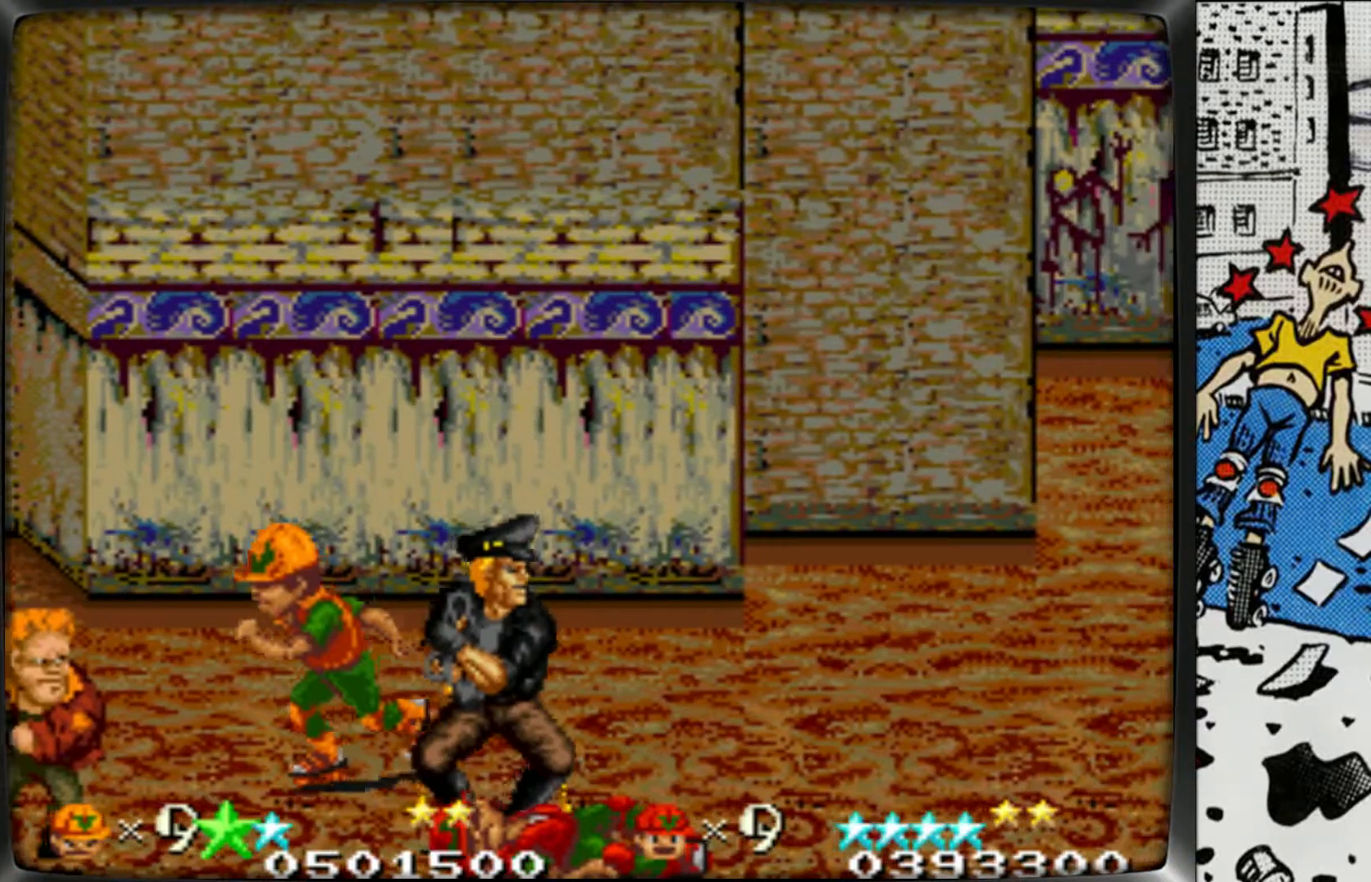
{"buttons": ["L1"], "left_stick": "down-right", "events": [[83, "left_stick", "down-right"], [133, "L1", "down"], [283, "L1", "up"], [317, "L1", "down"], [400, "L1", "up"], [500, "L1", "down"]]}
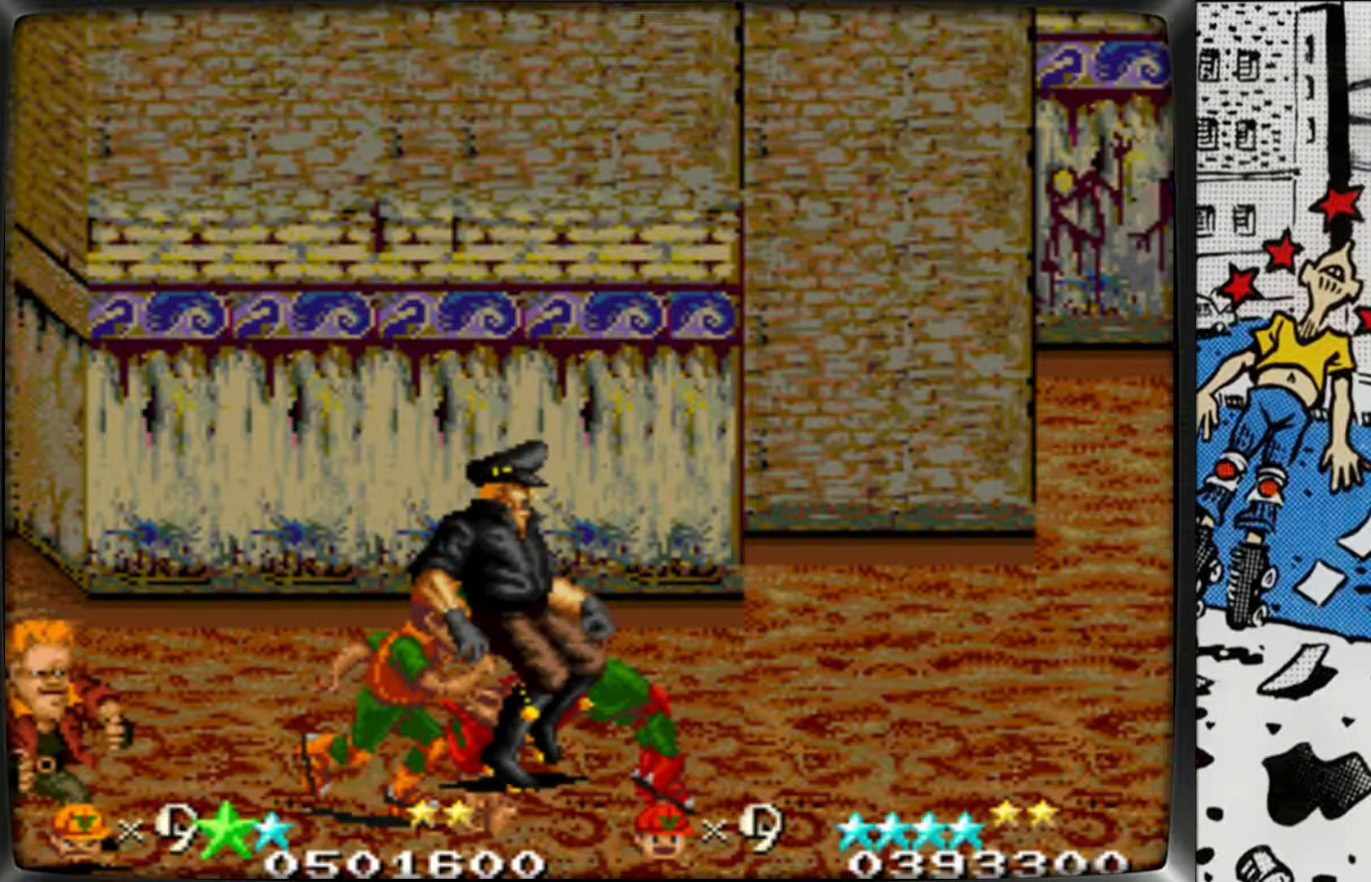
{"buttons": [], "left_stick": "center", "events": [[83, "L1", "up"], [167, "L1", "down"], [250, "L1", "up"], [333, "L1", "down"], [417, "L1", "up"], [433, "left_stick", "center"]]}
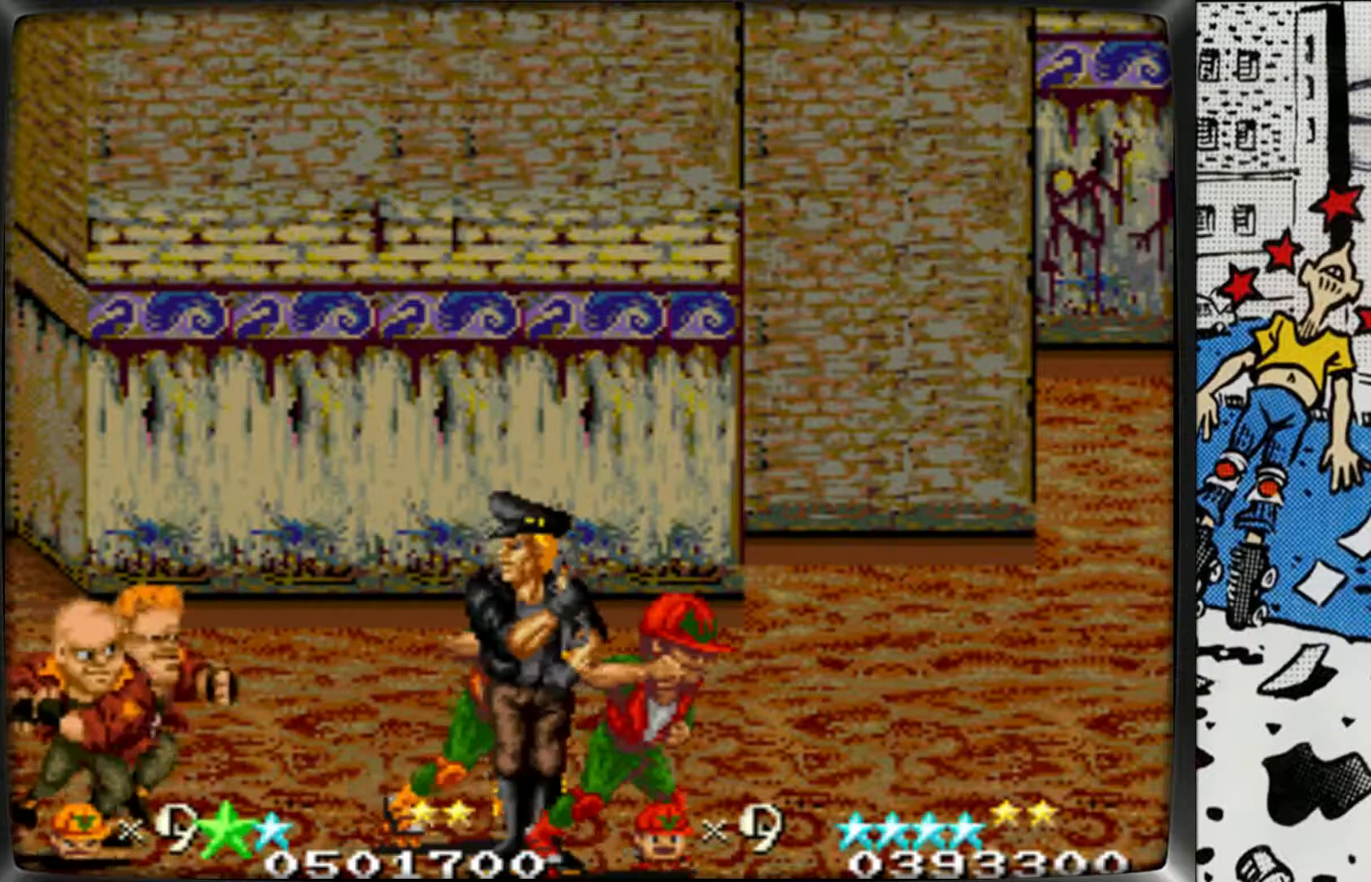
{"buttons": [], "left_stick": "center", "events": [[17, "L1", "down"], [100, "L1", "up"], [167, "L1", "down"], [283, "L1", "up"], [333, "L1", "down"], [450, "L1", "up"]]}
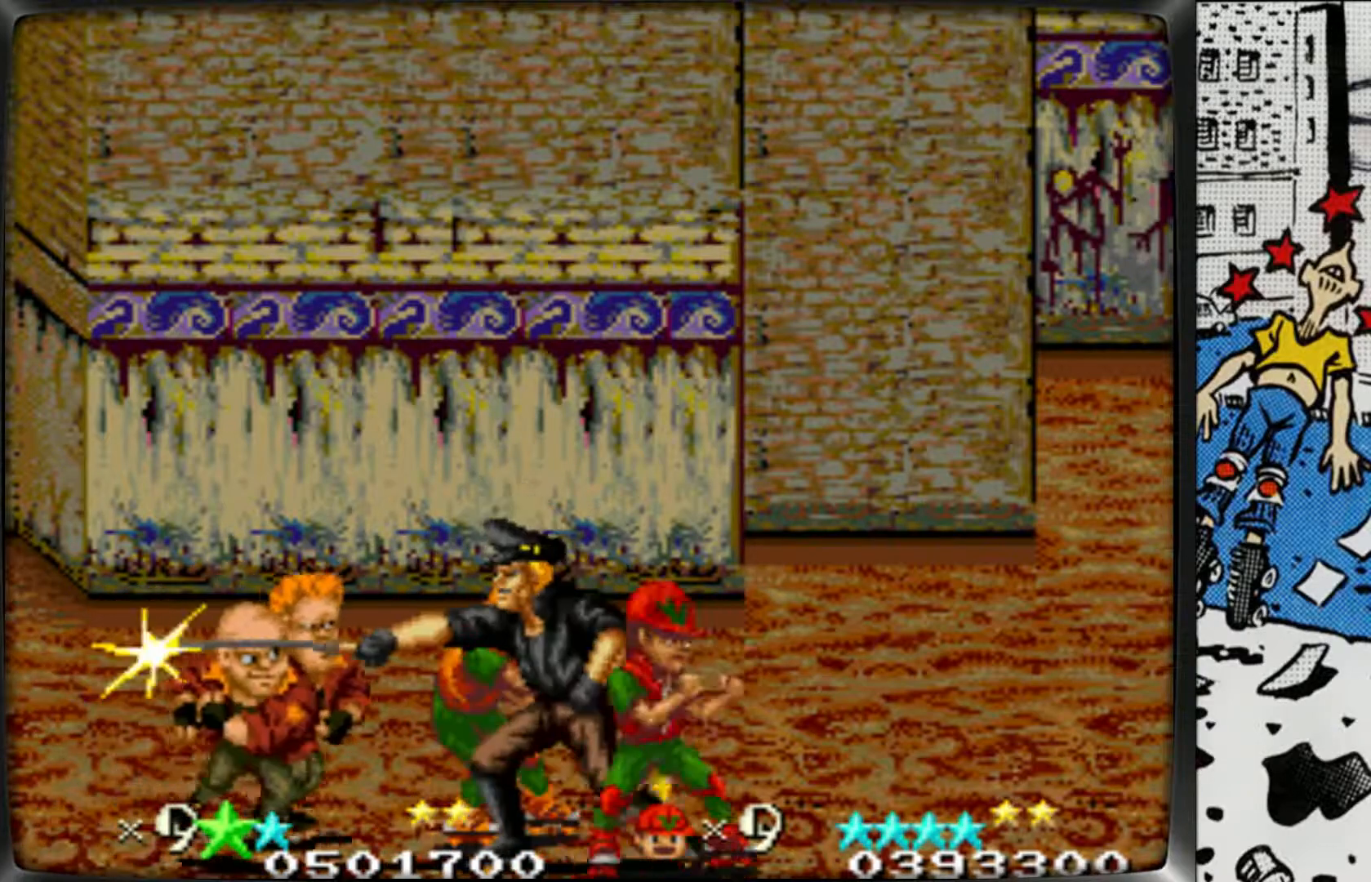
{"buttons": [], "left_stick": "left", "events": [[17, "L1", "down"], [117, "L1", "up"], [133, "left_stick", "left"], [200, "L1", "down"], [300, "L1", "up"], [367, "L1", "down"], [467, "L1", "up"]]}
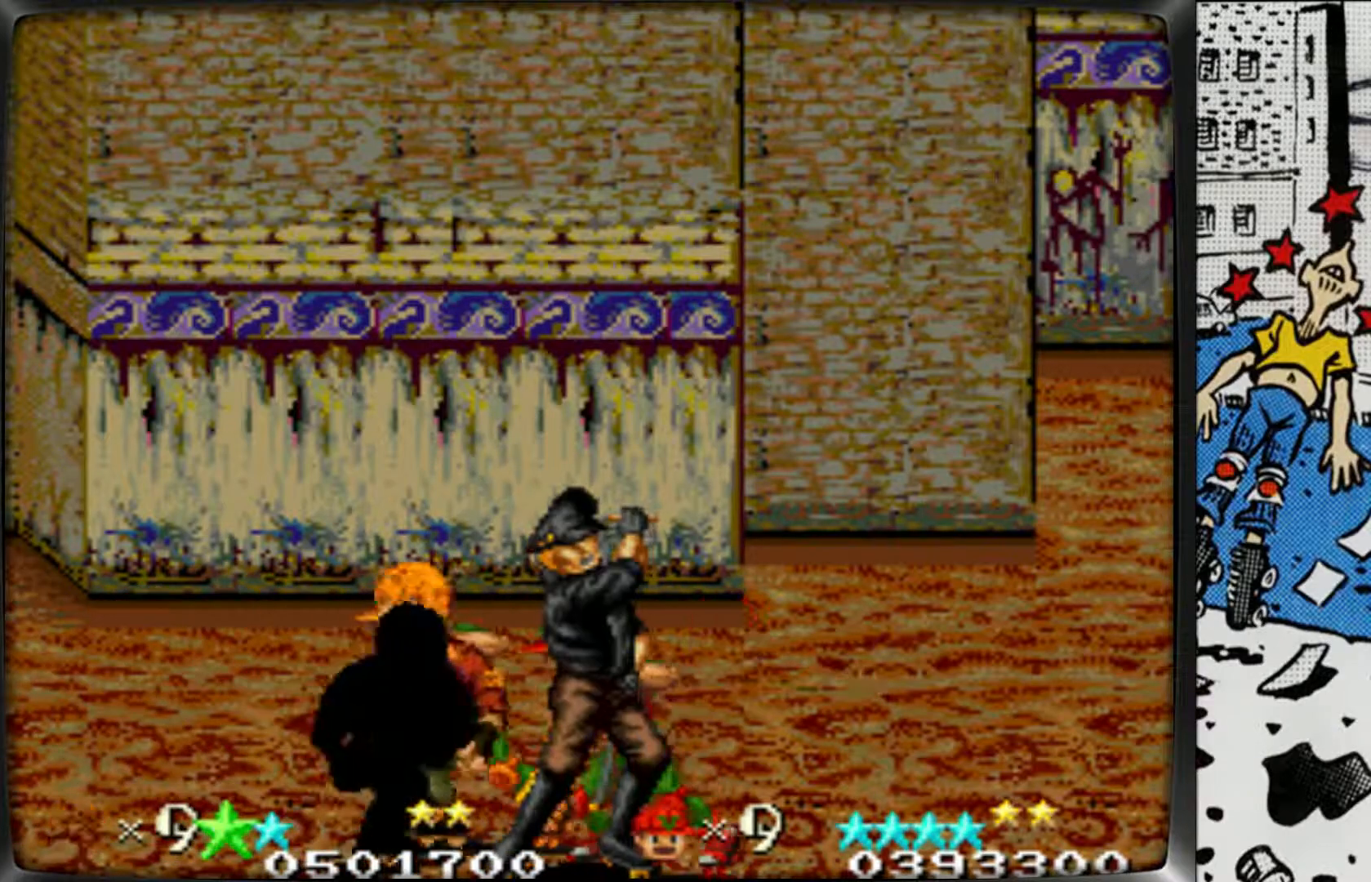
{"buttons": [], "left_stick": "center", "events": [[33, "L1", "down"], [150, "L1", "up"], [217, "L1", "down"], [300, "L1", "up"], [333, "left_stick", "center"], [383, "L1", "down"], [467, "L1", "up"]]}
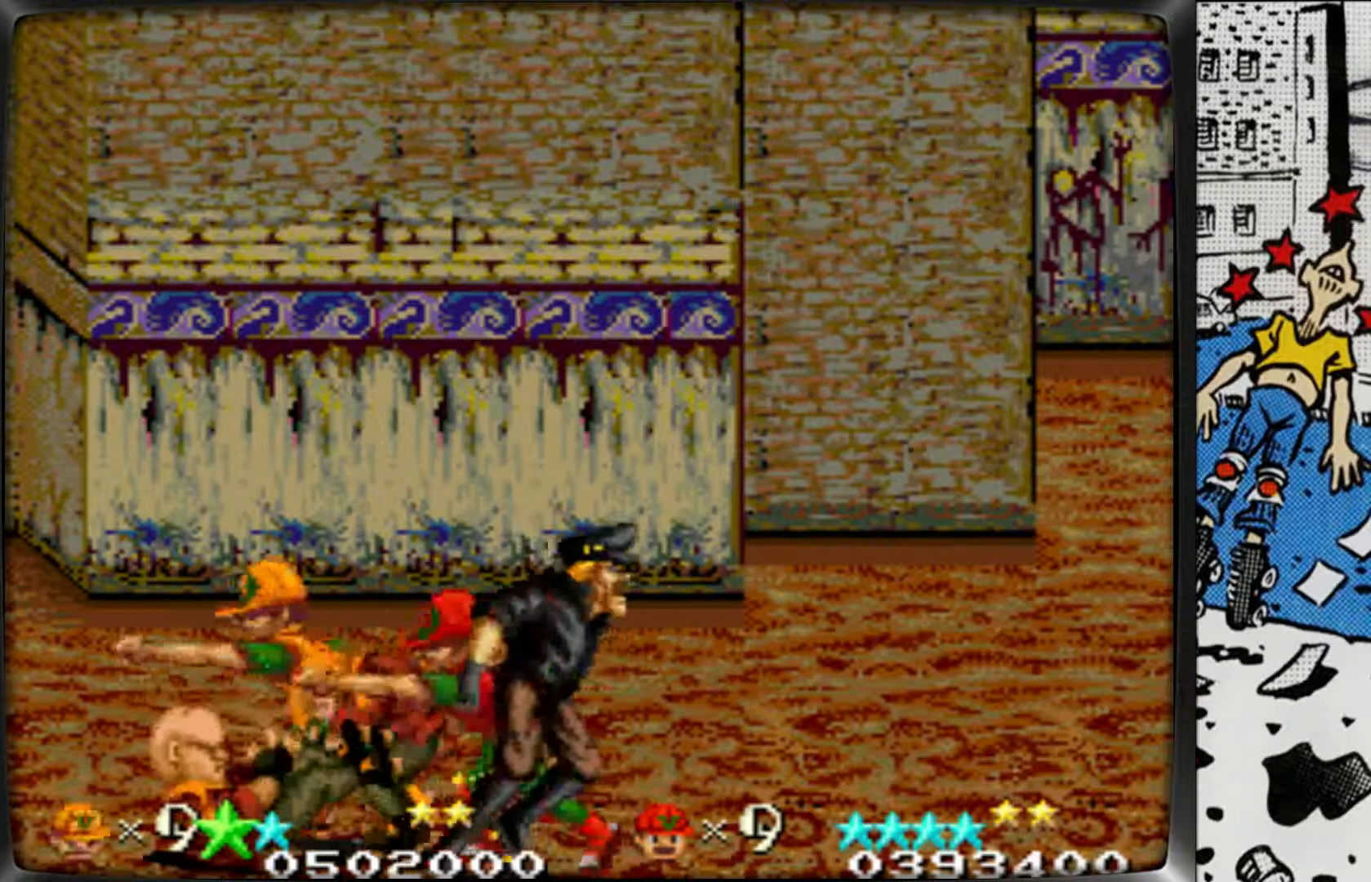
{"buttons": [], "left_stick": "center", "events": [[50, "L1", "down"], [150, "L1", "up"], [217, "L1", "down"], [317, "L1", "up"], [383, "L1", "down"], [483, "L1", "up"]]}
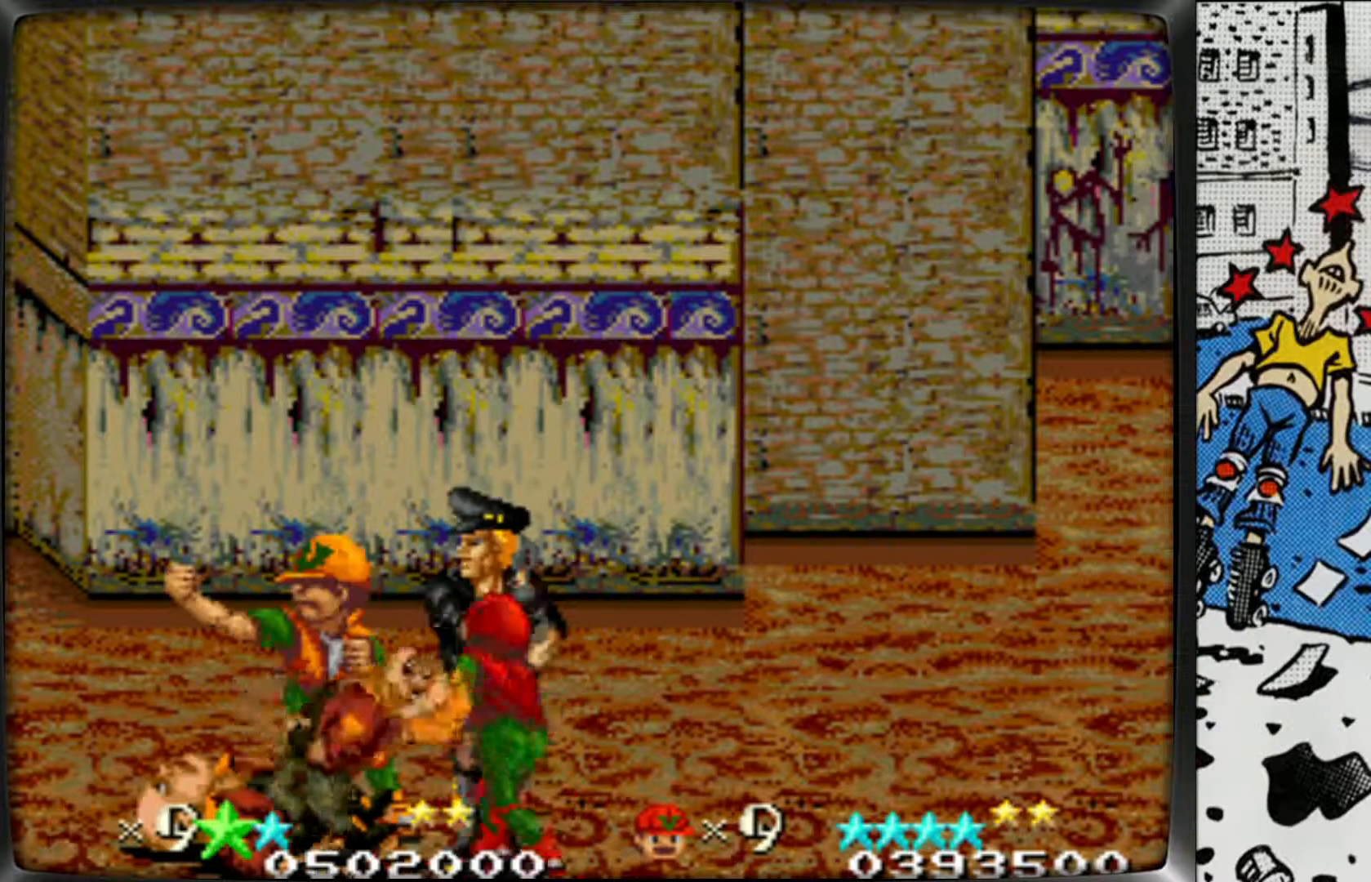
{"buttons": [], "left_stick": "center", "events": [[67, "L1", "down"], [150, "L1", "up"], [217, "L1", "down"], [333, "L1", "up"], [400, "L1", "down"], [500, "L1", "up"]]}
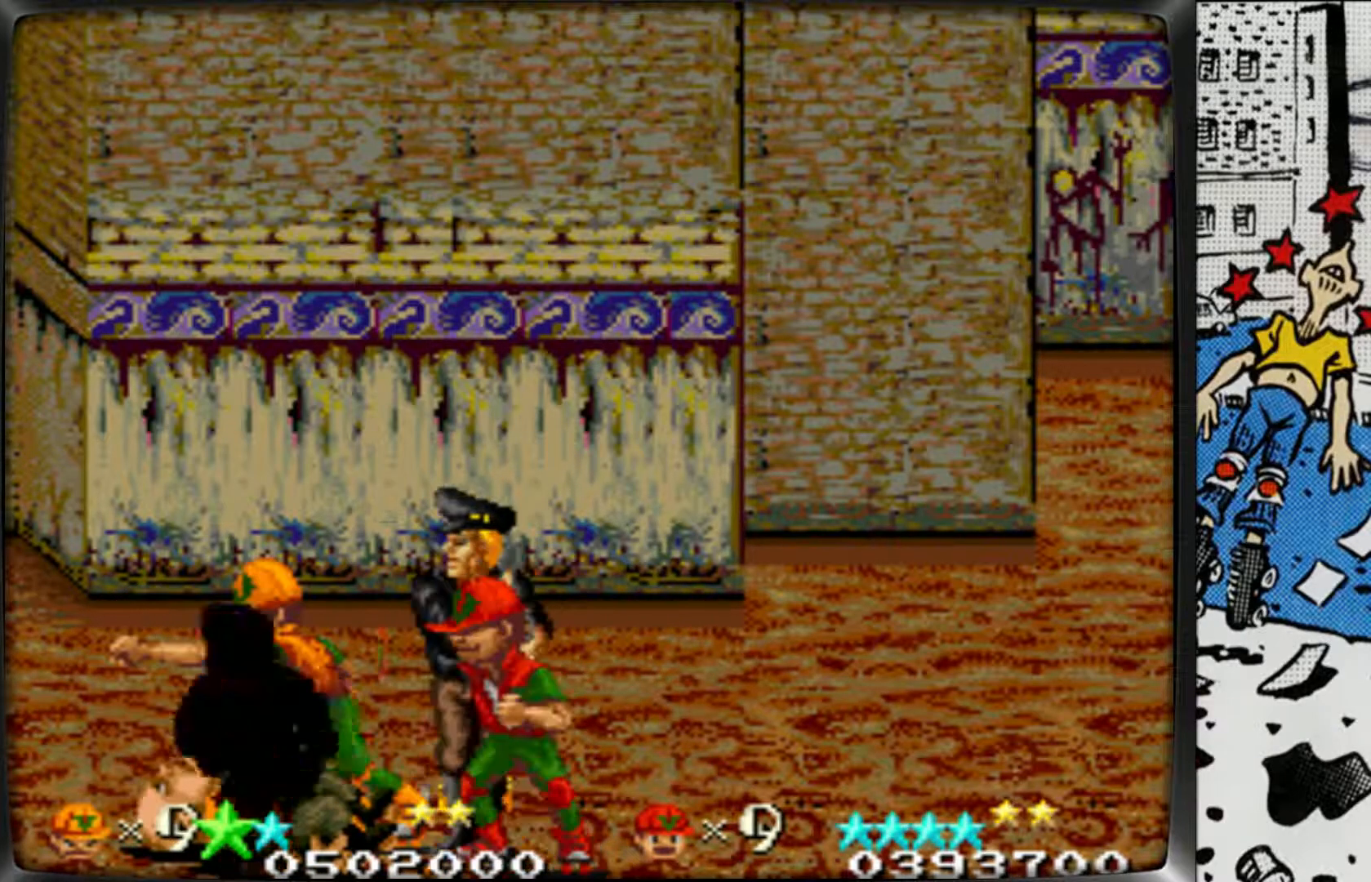
{"buttons": ["L1"], "left_stick": "center", "events": [[83, "L1", "down"], [167, "L1", "up"], [233, "L1", "down"], [350, "L1", "up"], [417, "L1", "down"]]}
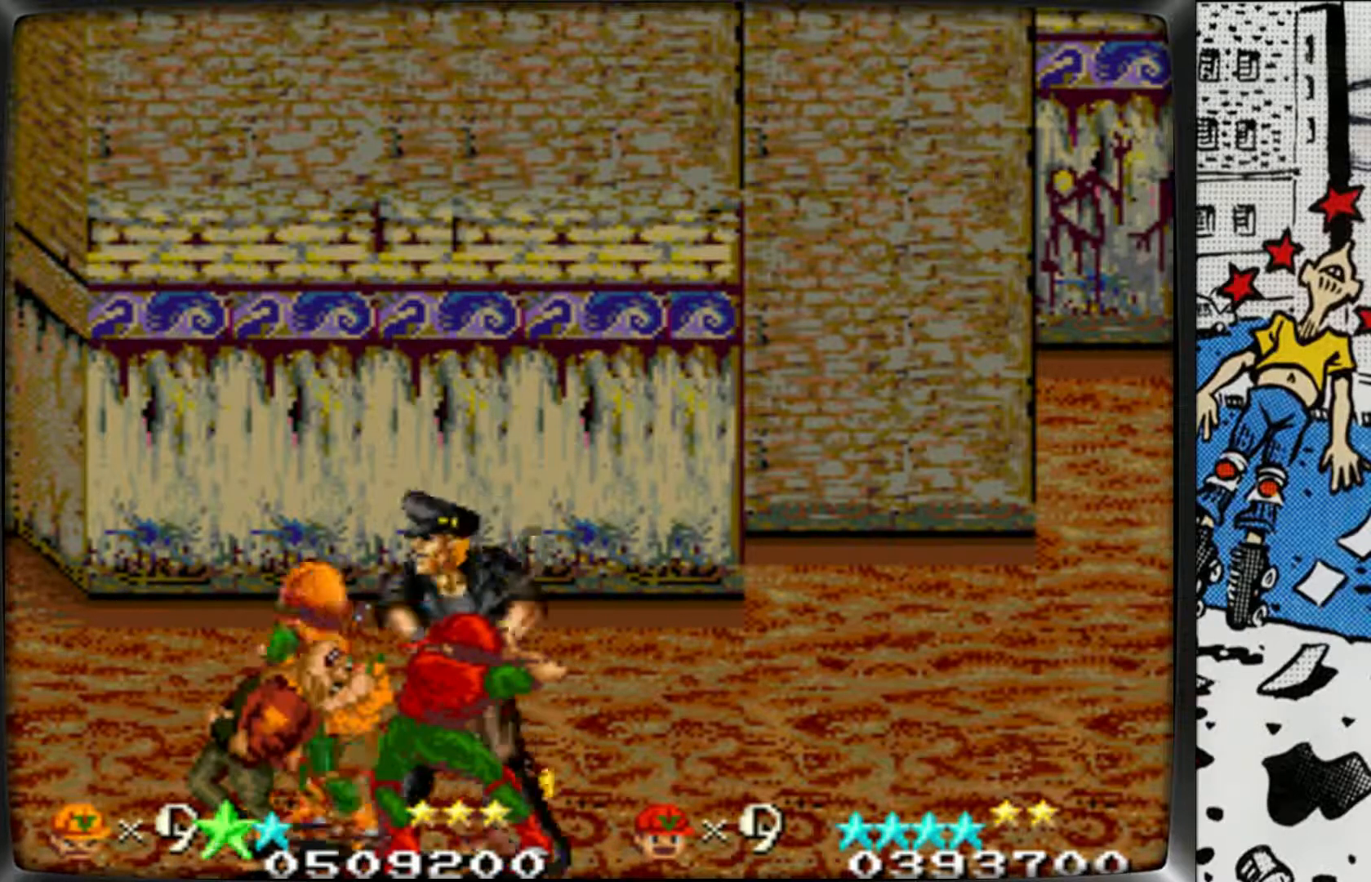
{"buttons": ["L1"], "left_stick": "center", "events": [[33, "L1", "up"], [83, "L1", "down"], [183, "L1", "up"], [250, "L1", "down"], [350, "L1", "up"], [433, "L1", "down"]]}
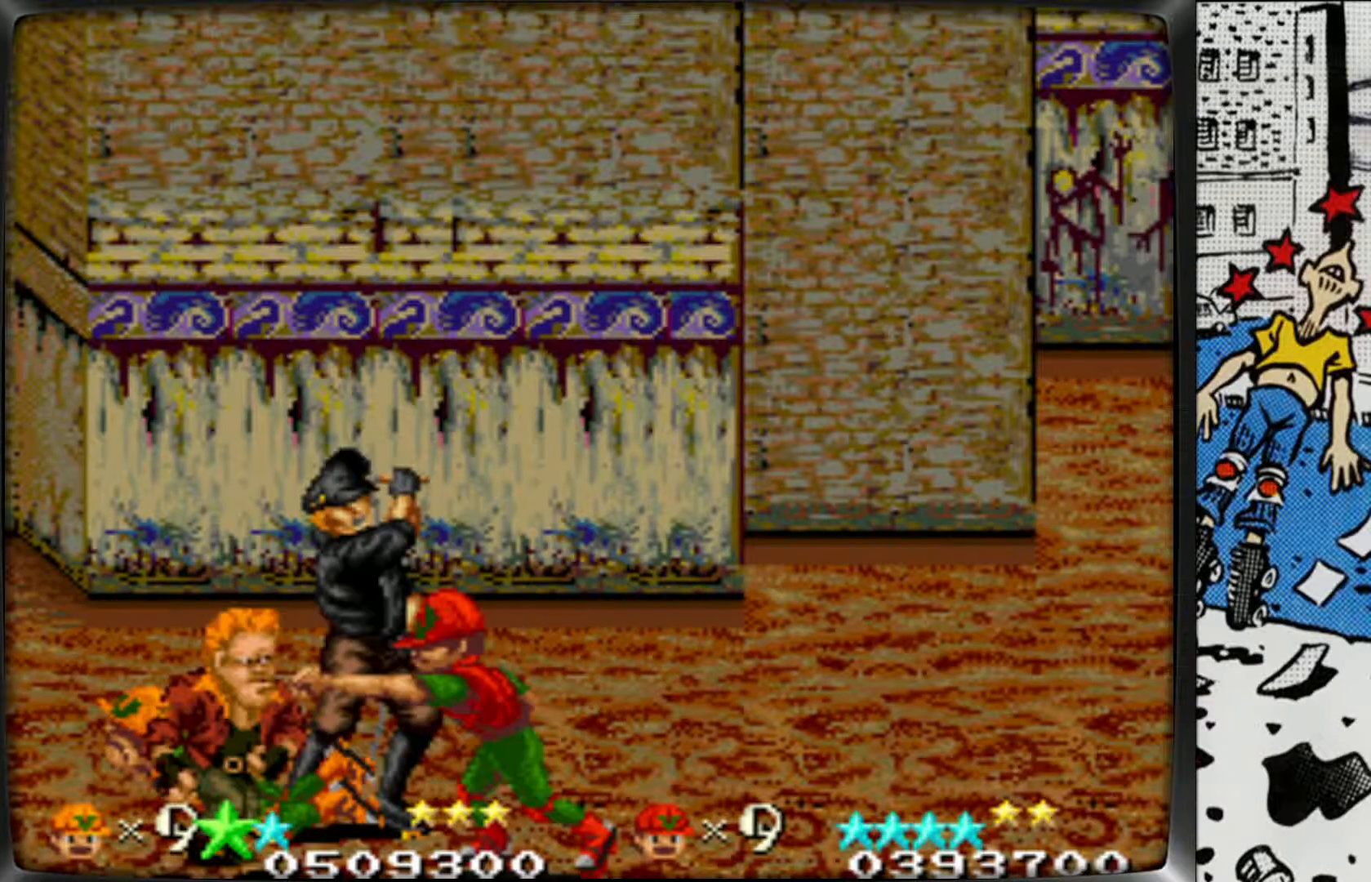
{"buttons": ["L1"], "left_stick": "center", "events": [[50, "L1", "up"], [117, "L1", "down"], [217, "L1", "up"], [300, "L1", "down"], [400, "L1", "up"], [467, "L1", "down"]]}
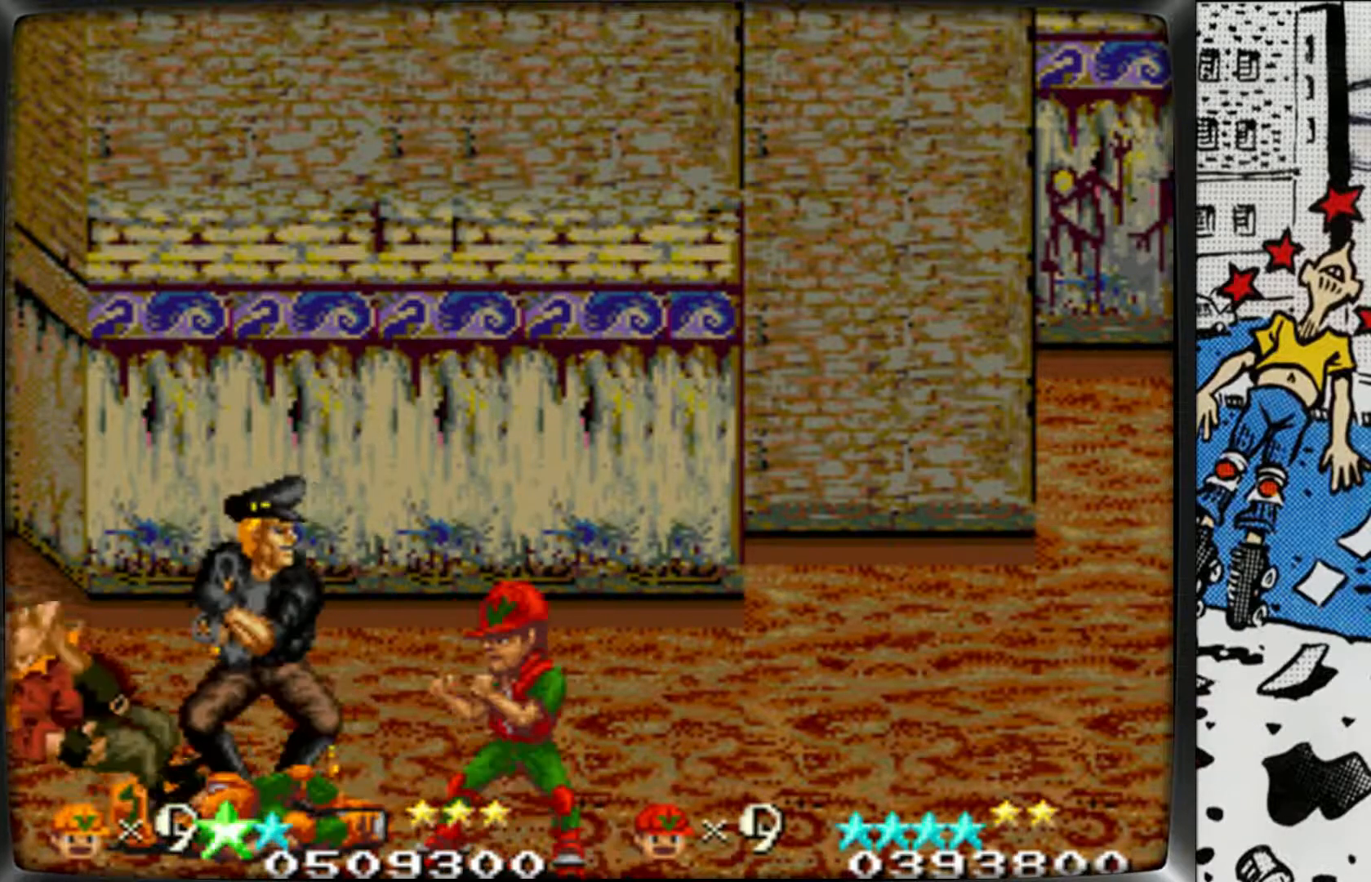
{"buttons": [], "left_stick": "left", "events": [[83, "L1", "up"], [150, "L1", "down"], [267, "L1", "up"], [400, "left_stick", "left"]]}
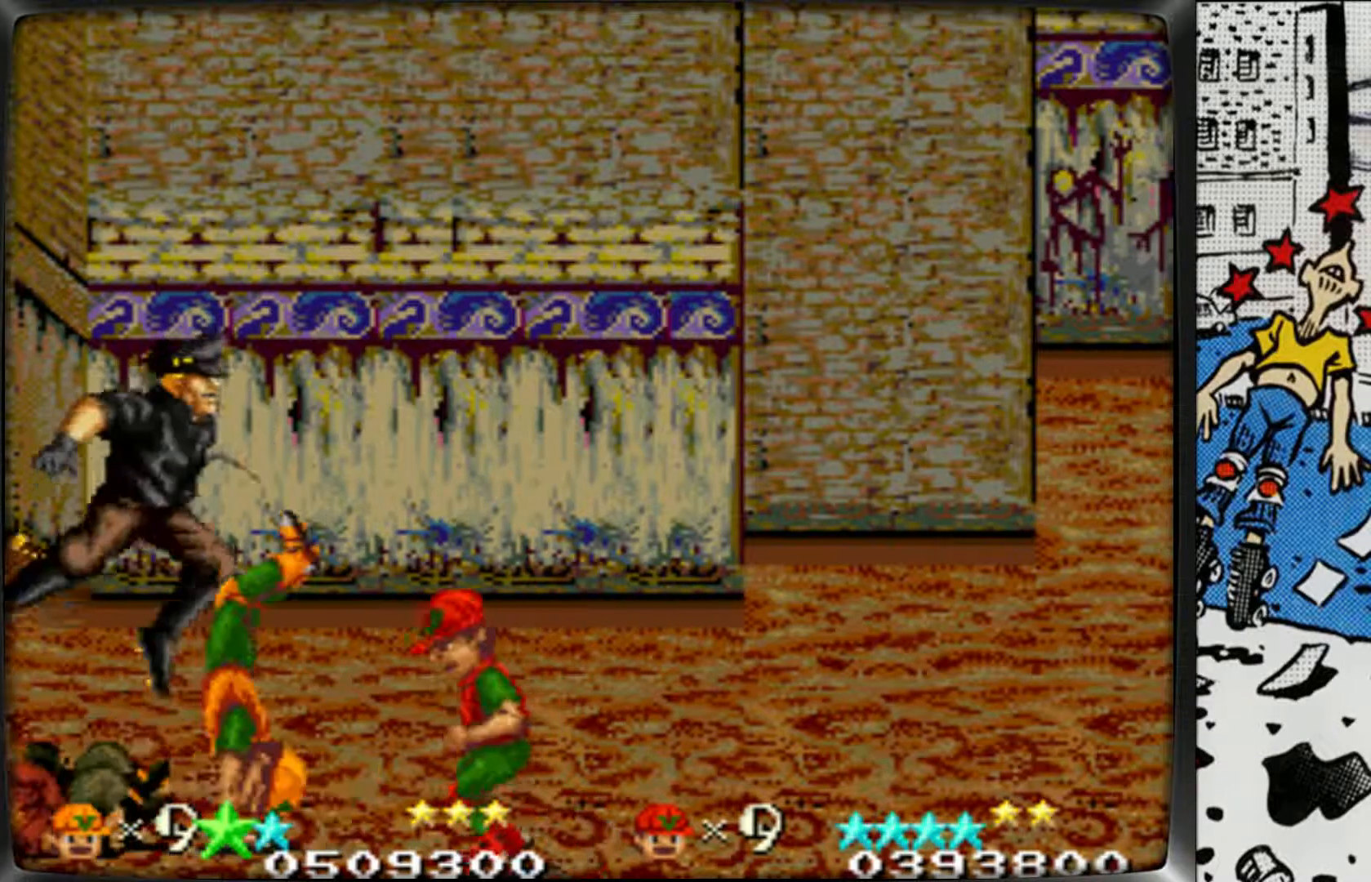
{"buttons": [], "left_stick": "left", "events": [[417, "L1", "down"], [483, "L1", "up"]]}
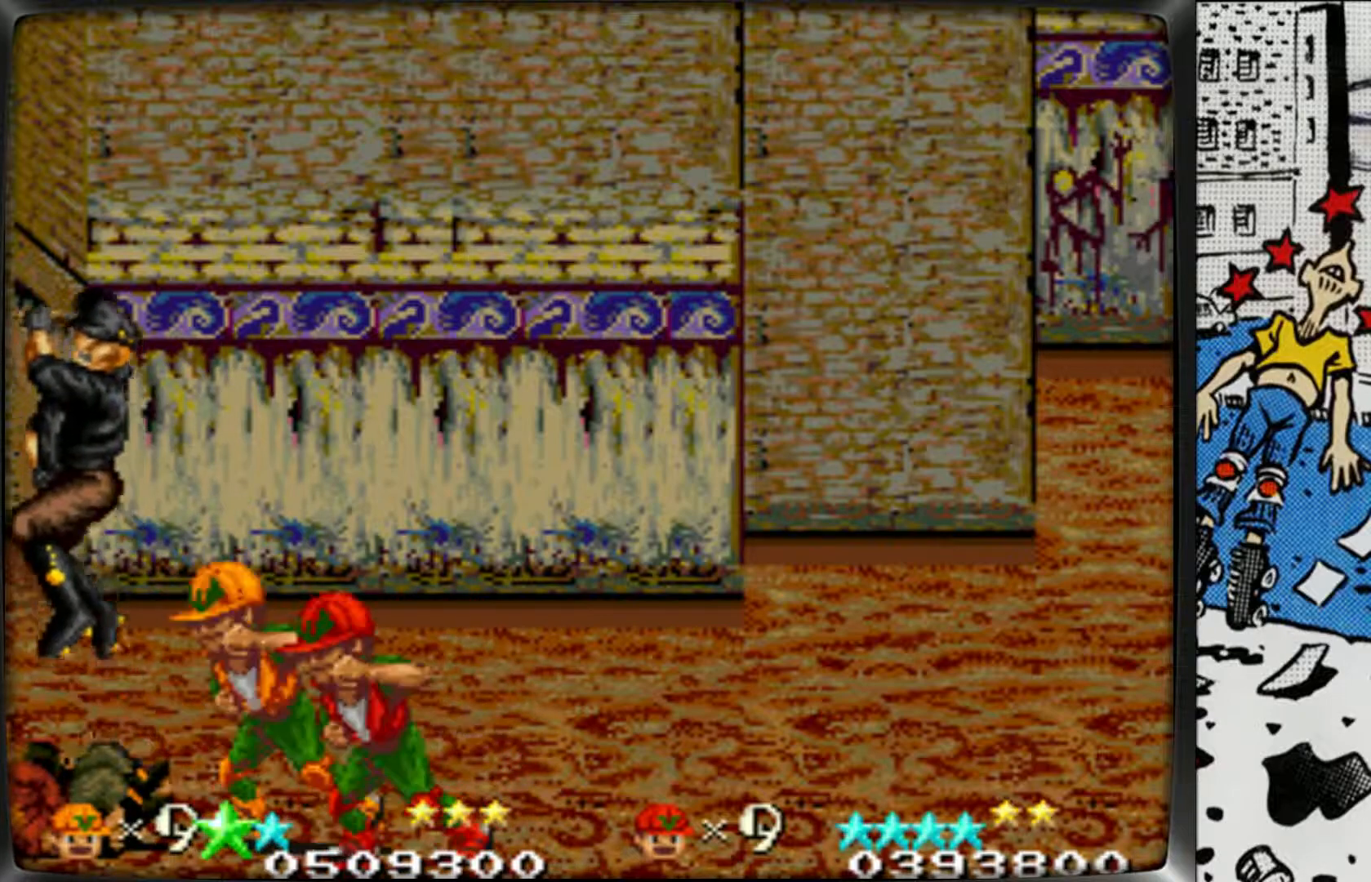
{"buttons": [], "left_stick": "right", "events": [[100, "L1", "down"], [167, "L1", "up"], [217, "left_stick", "center"], [350, "left_stick", "right"]]}
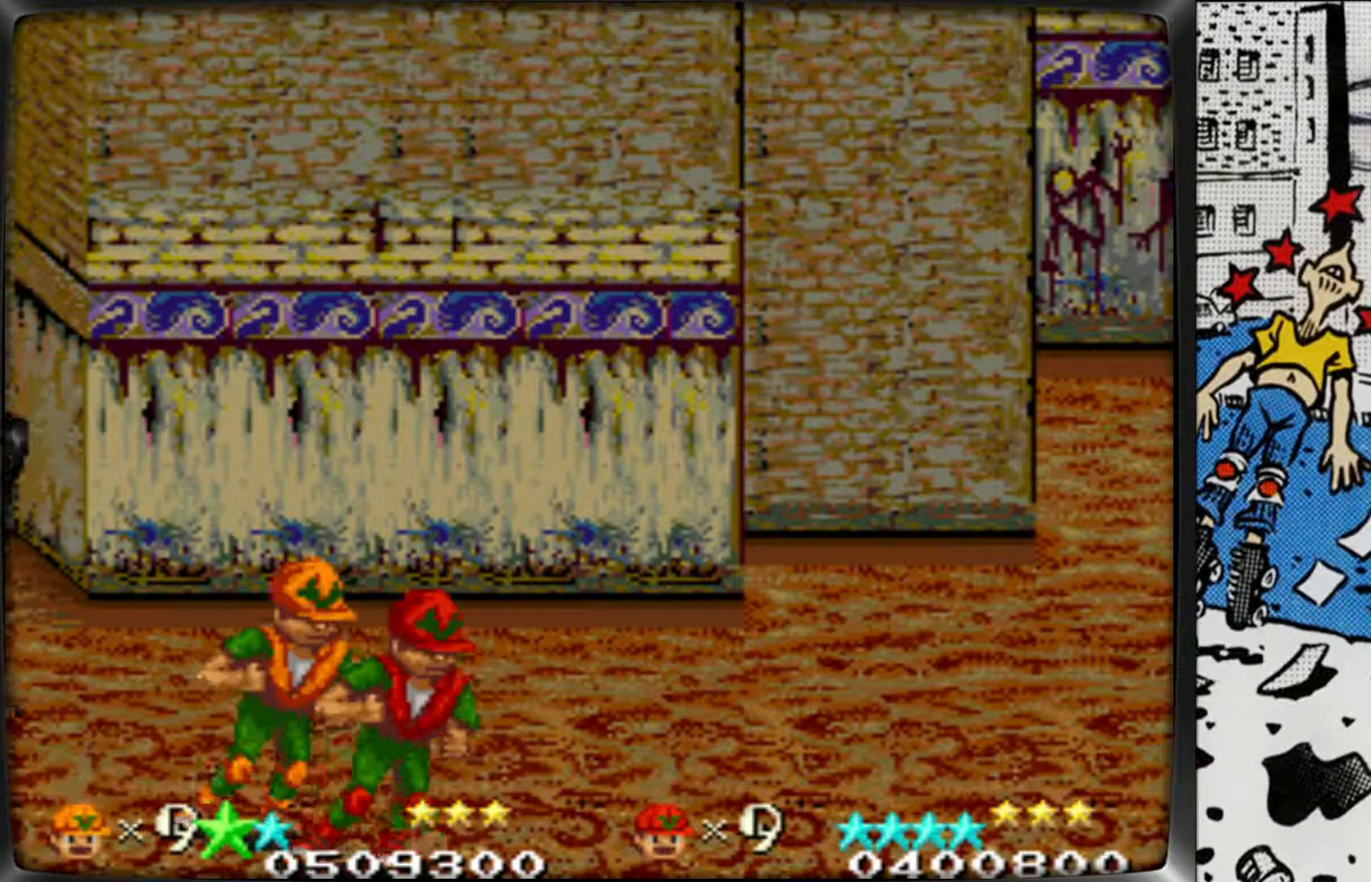
{"buttons": [], "left_stick": "right", "events": [[33, "left_stick", "up-right"], [400, "left_stick", "right"]]}
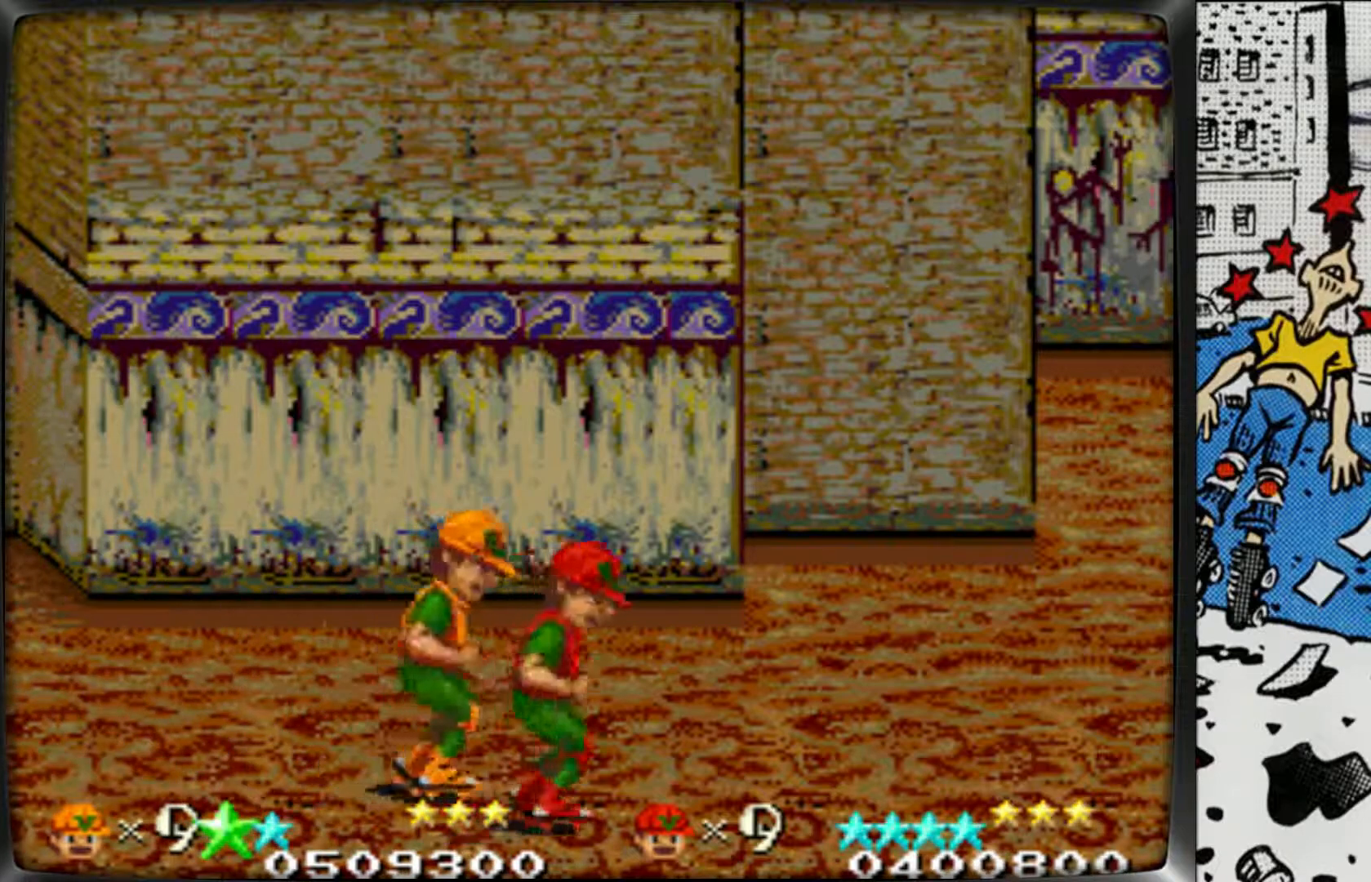
{"buttons": [], "left_stick": "right", "events": []}
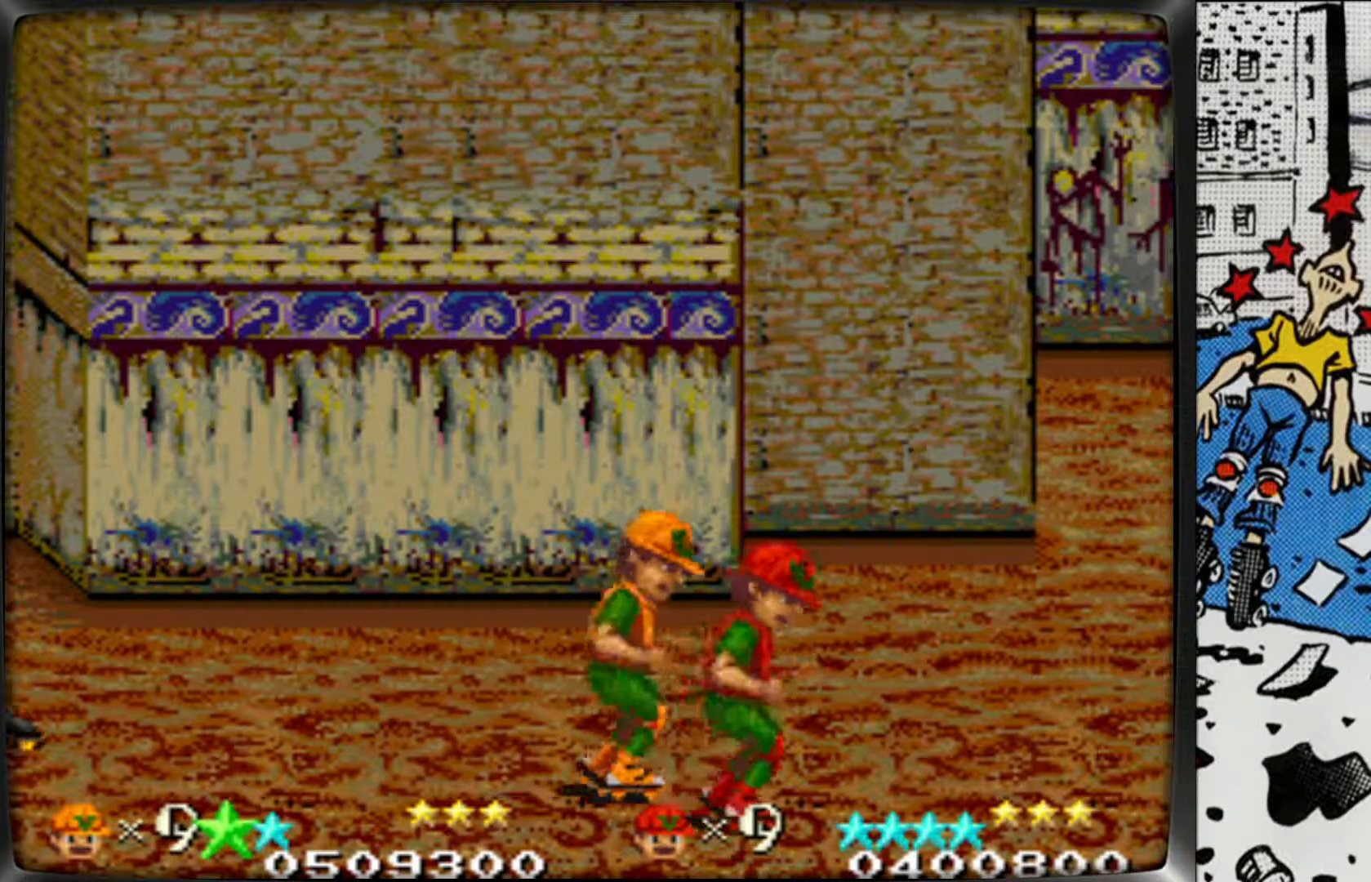
{"buttons": [], "left_stick": "right", "events": []}
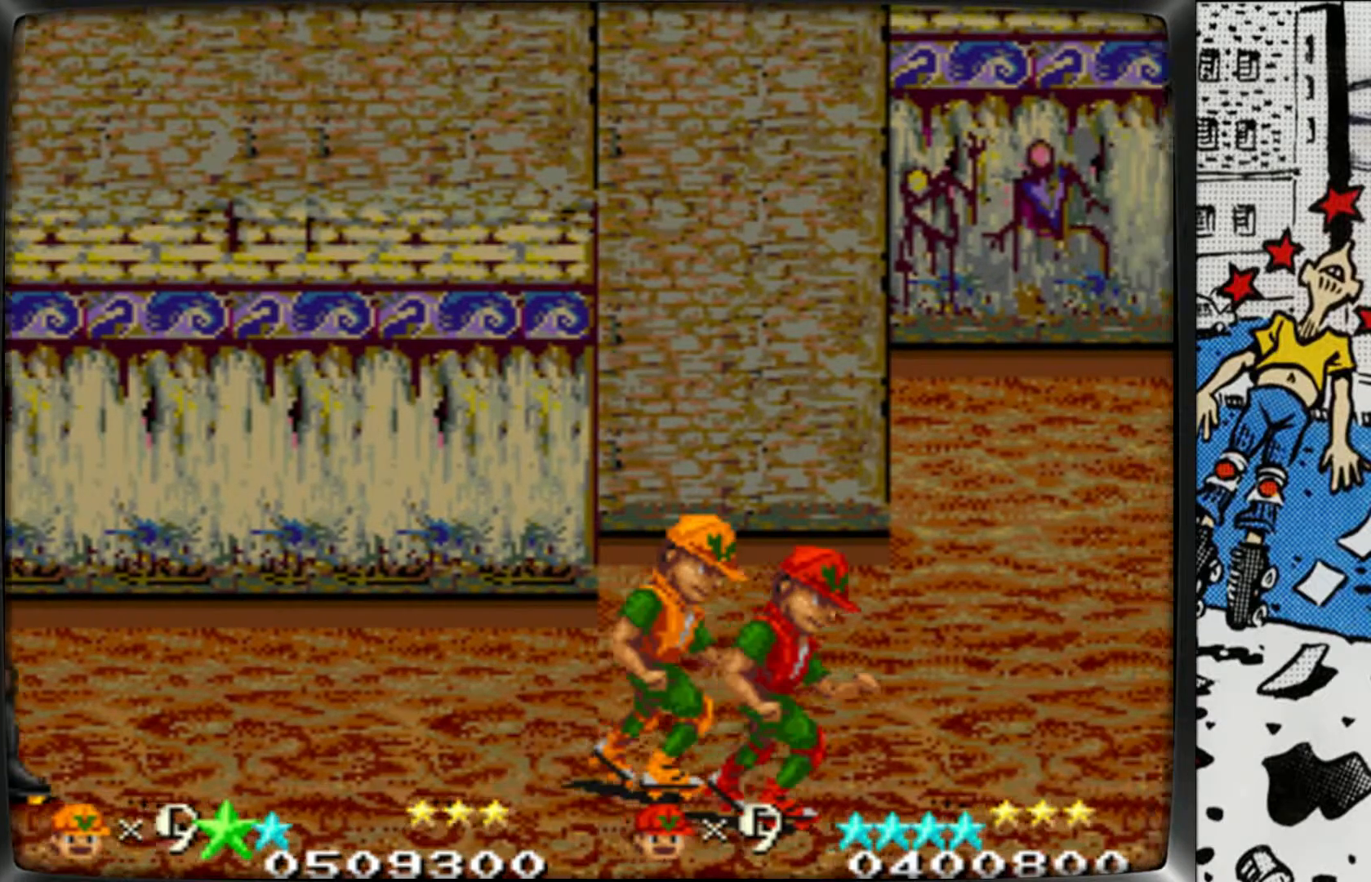
{"buttons": [], "left_stick": "left", "events": [[333, "left_stick", "center"], [417, "left_stick", "left"]]}
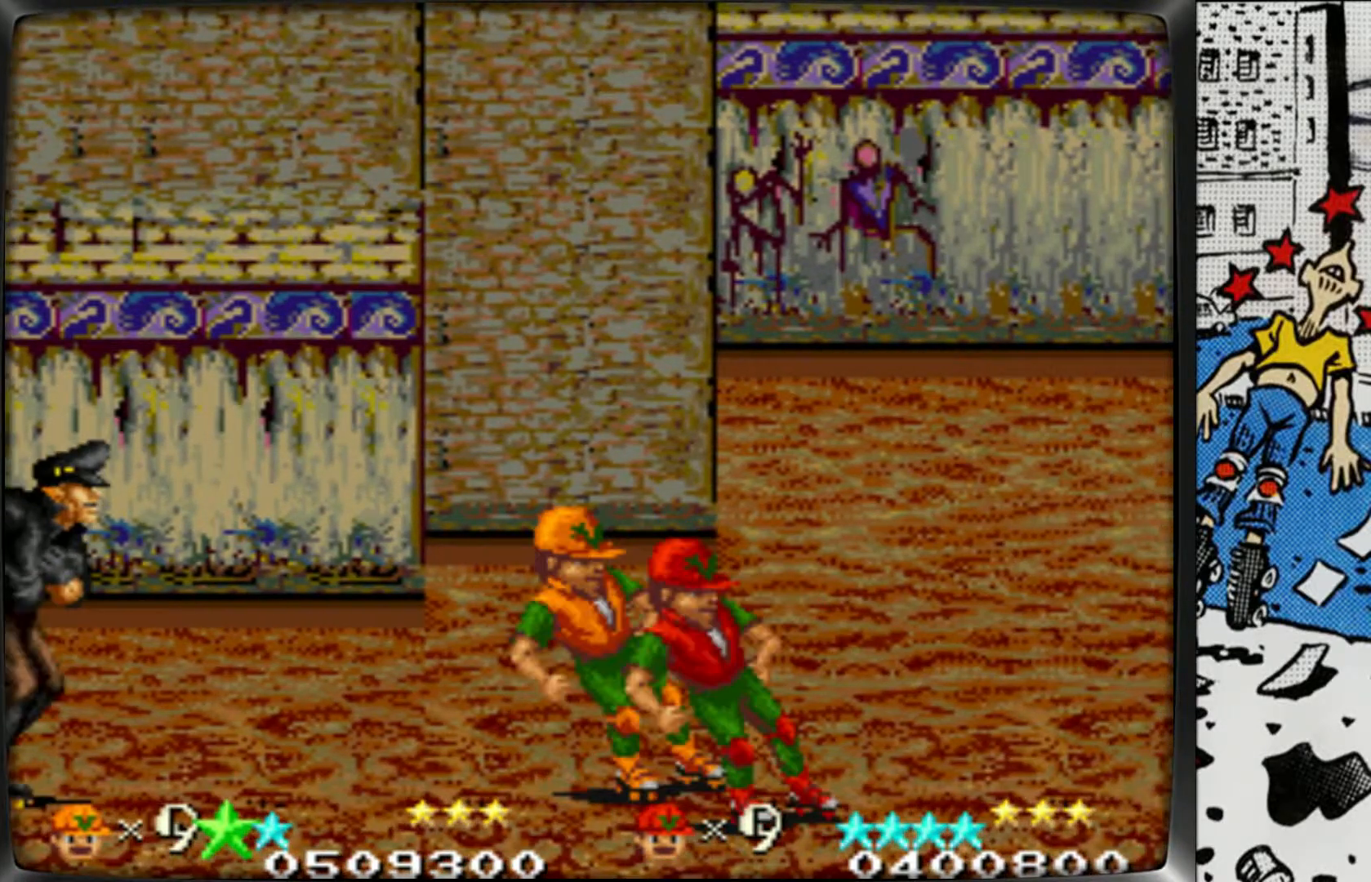
{"buttons": [], "left_stick": "left", "events": []}
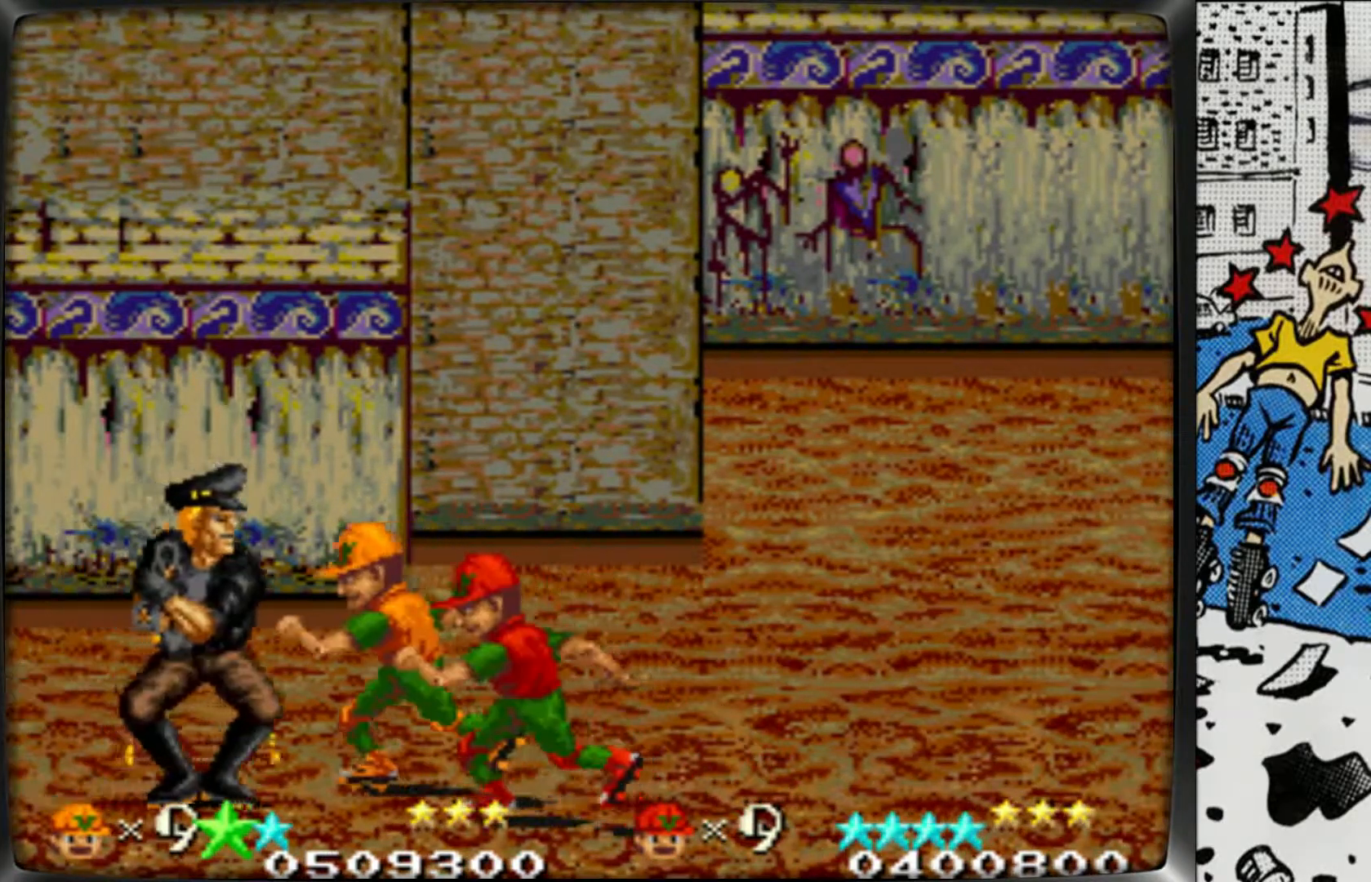
{"buttons": [], "left_stick": "left", "events": [[17, "L1", "down"], [83, "L1", "up"], [183, "L1", "down"], [250, "L1", "up"], [350, "L1", "down"], [450, "L1", "up"]]}